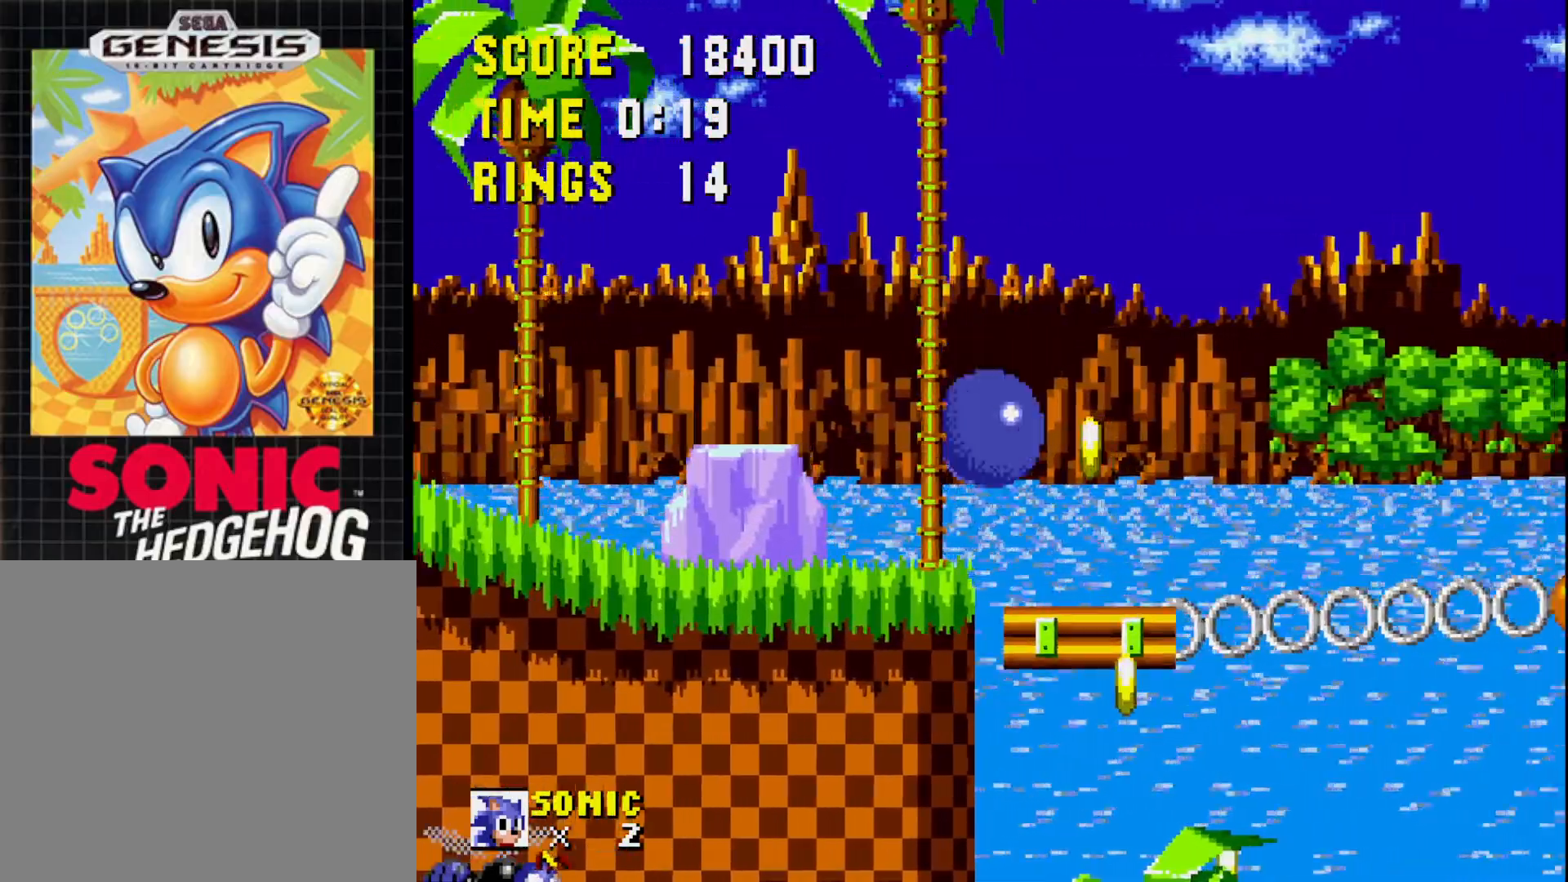
Gameplay with a controller (Xbox layout); each line is a JSON object with the inputs held at the frame after it. "events" lists button and stick changes between this image and that frame as [ms after this image, input, new state], when the widget could be followed in between. Not read: left_stick.
{"buttons": [], "right_stick": "center", "events": [[33, "DPAD_RIGHT", "up"], [233, "DPAD_LEFT", "down"], [450, "DPAD_LEFT", "up"]]}
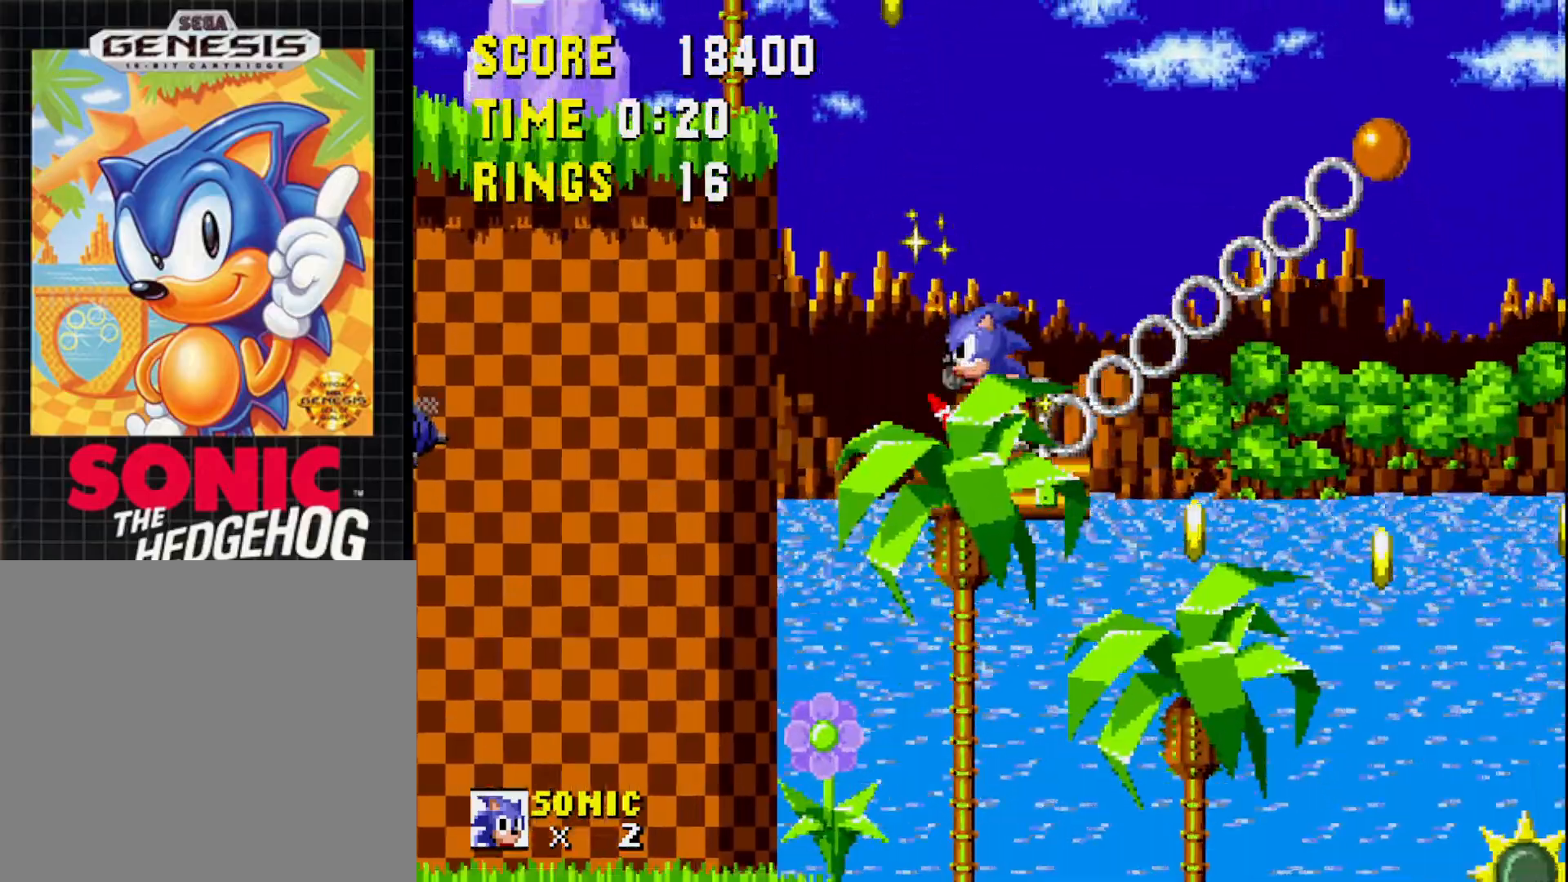
{"buttons": [], "right_stick": "center", "events": [[67, "DPAD_RIGHT", "down"], [150, "DPAD_RIGHT", "up"]]}
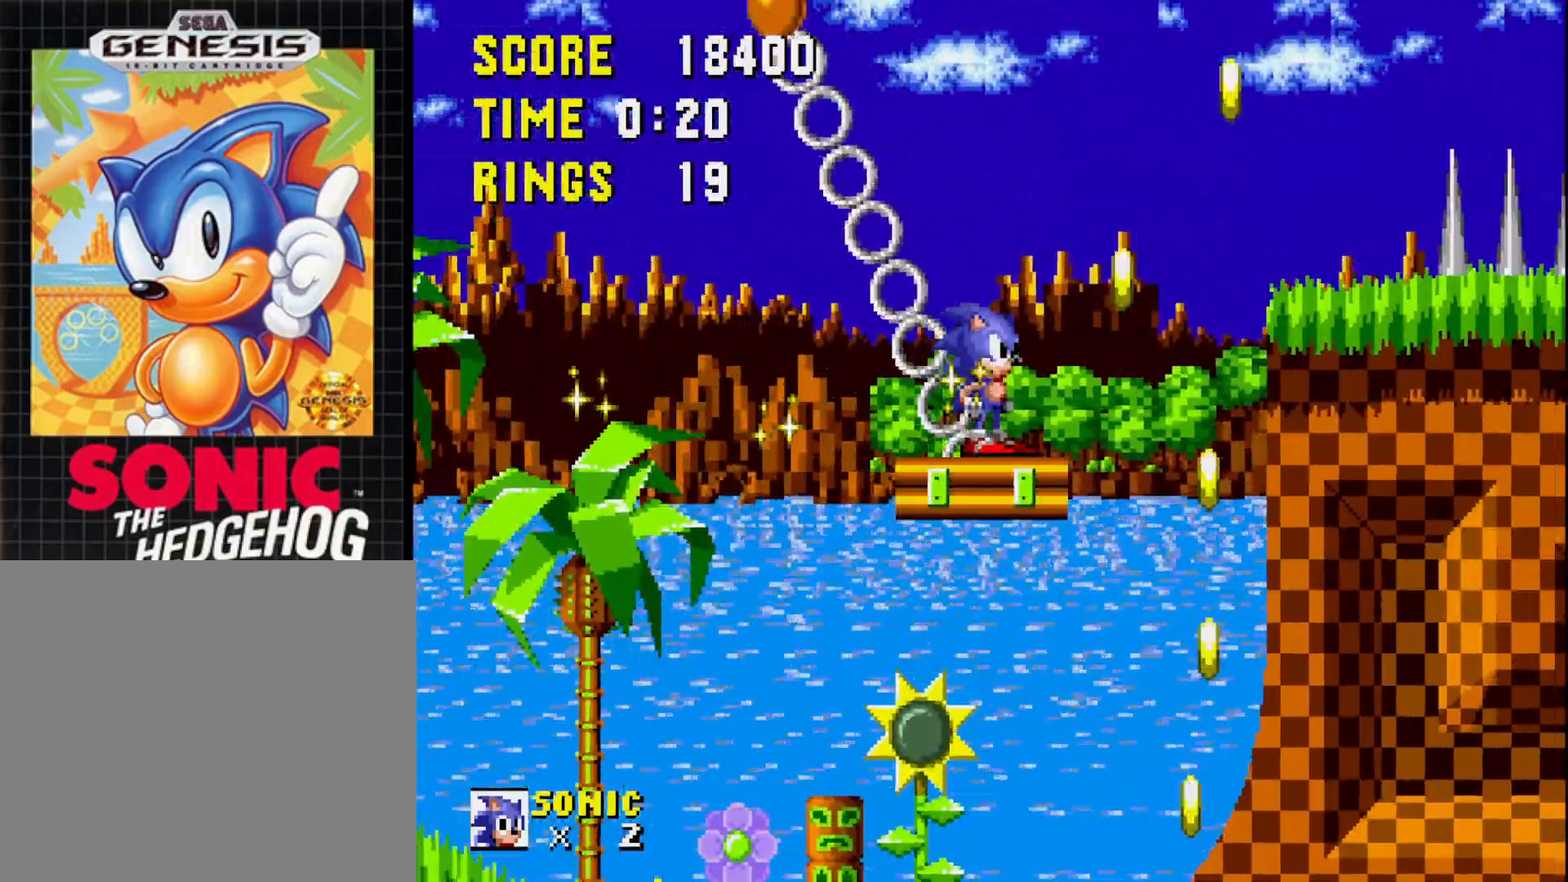
{"buttons": ["DPAD_RIGHT"], "right_stick": "center", "events": [[333, "DPAD_RIGHT", "down"]]}
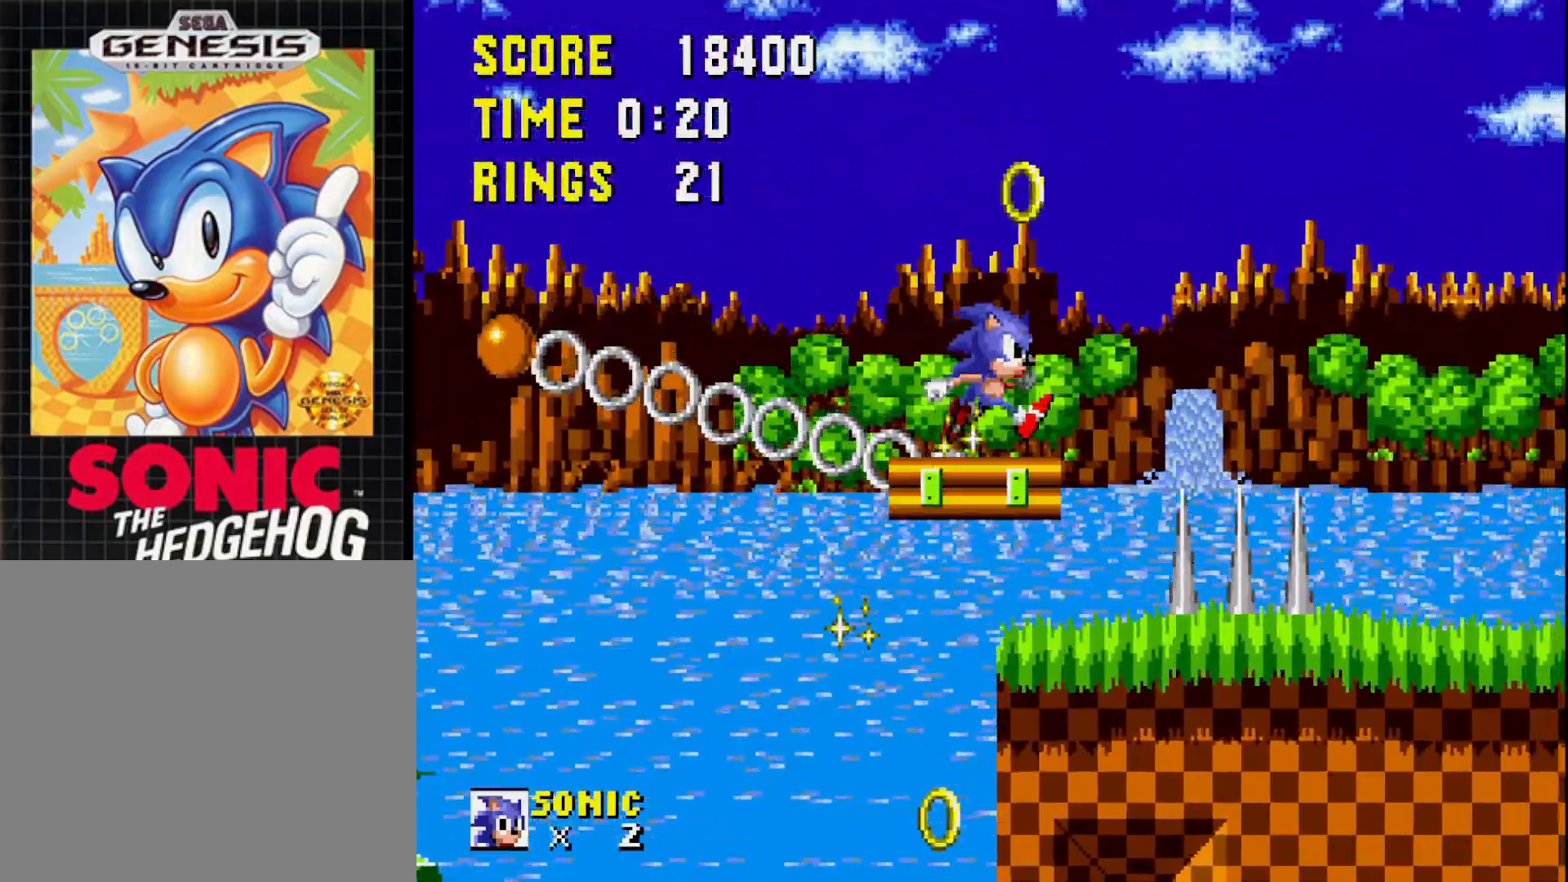
{"buttons": ["A"], "right_stick": "center", "events": [[50, "A", "down"], [83, "DPAD_RIGHT", "up"], [183, "DPAD_LEFT", "down"], [400, "DPAD_LEFT", "up"]]}
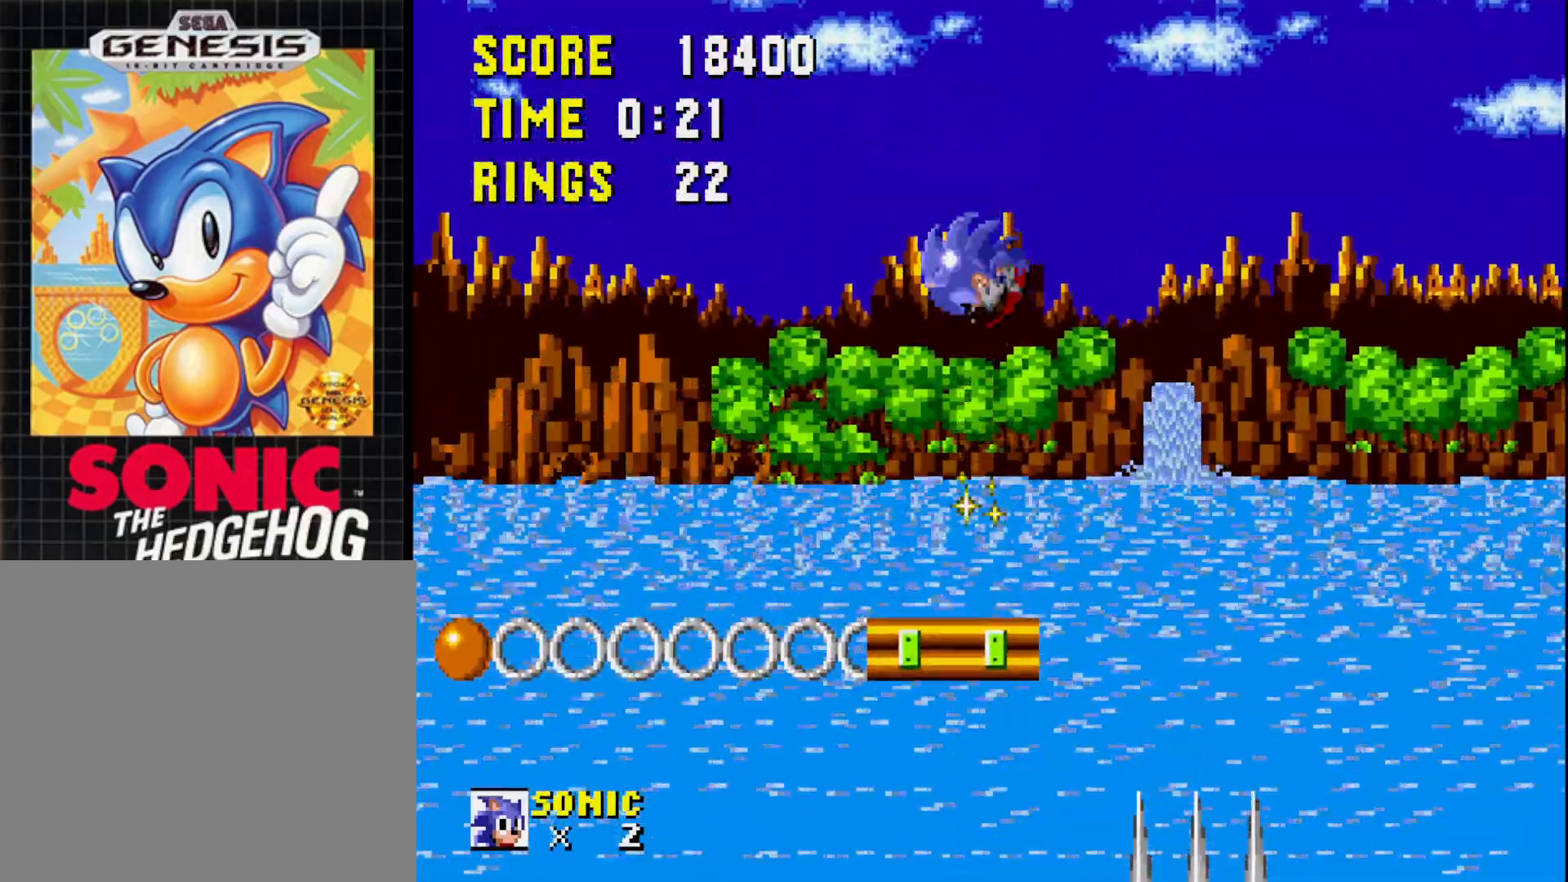
{"buttons": [], "right_stick": "center", "events": [[283, "DPAD_RIGHT", "down"], [333, "DPAD_RIGHT", "up"], [383, "A", "up"]]}
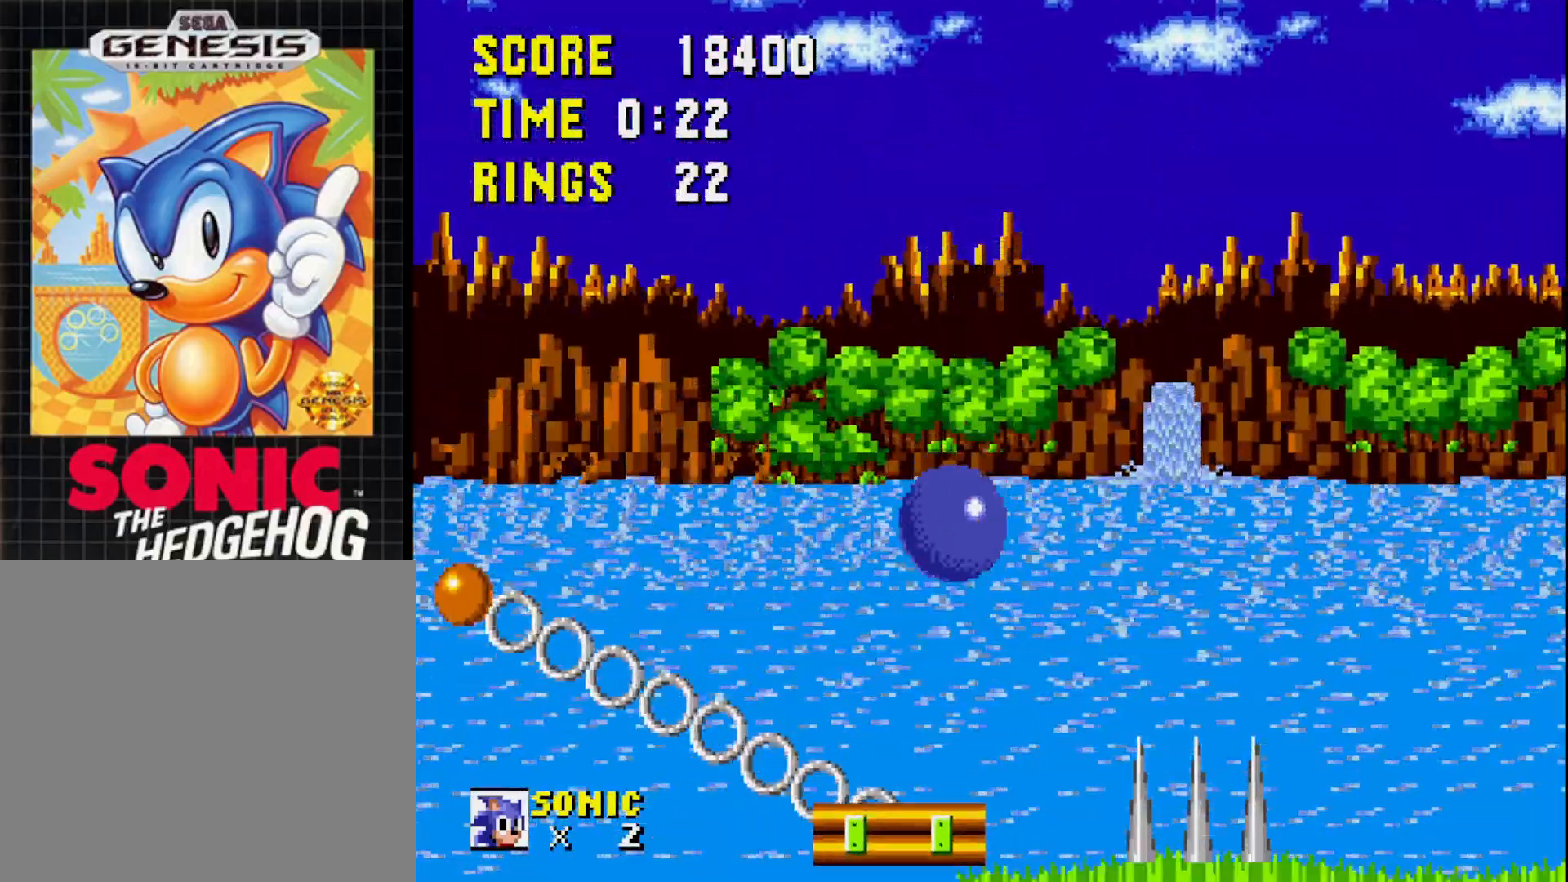
{"buttons": ["DPAD_DOWN"], "right_stick": "center", "events": [[83, "DPAD_DOWN", "down"]]}
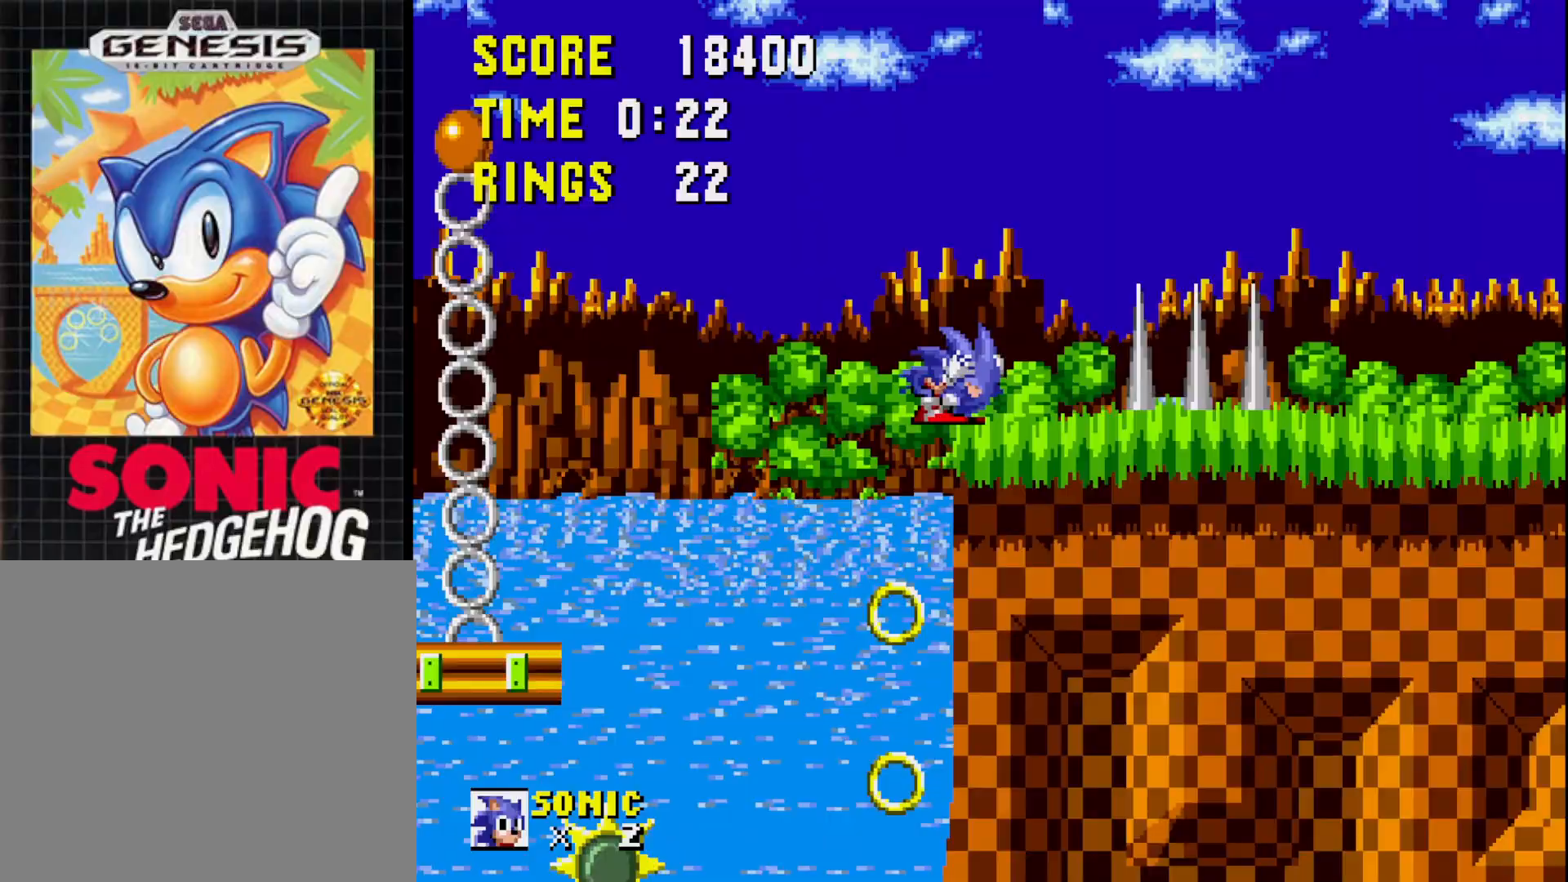
{"buttons": [], "right_stick": "center", "events": [[33, "DPAD_DOWN", "up"], [117, "A", "down"], [233, "A", "up"], [300, "DPAD_LEFT", "down"], [400, "DPAD_LEFT", "up"]]}
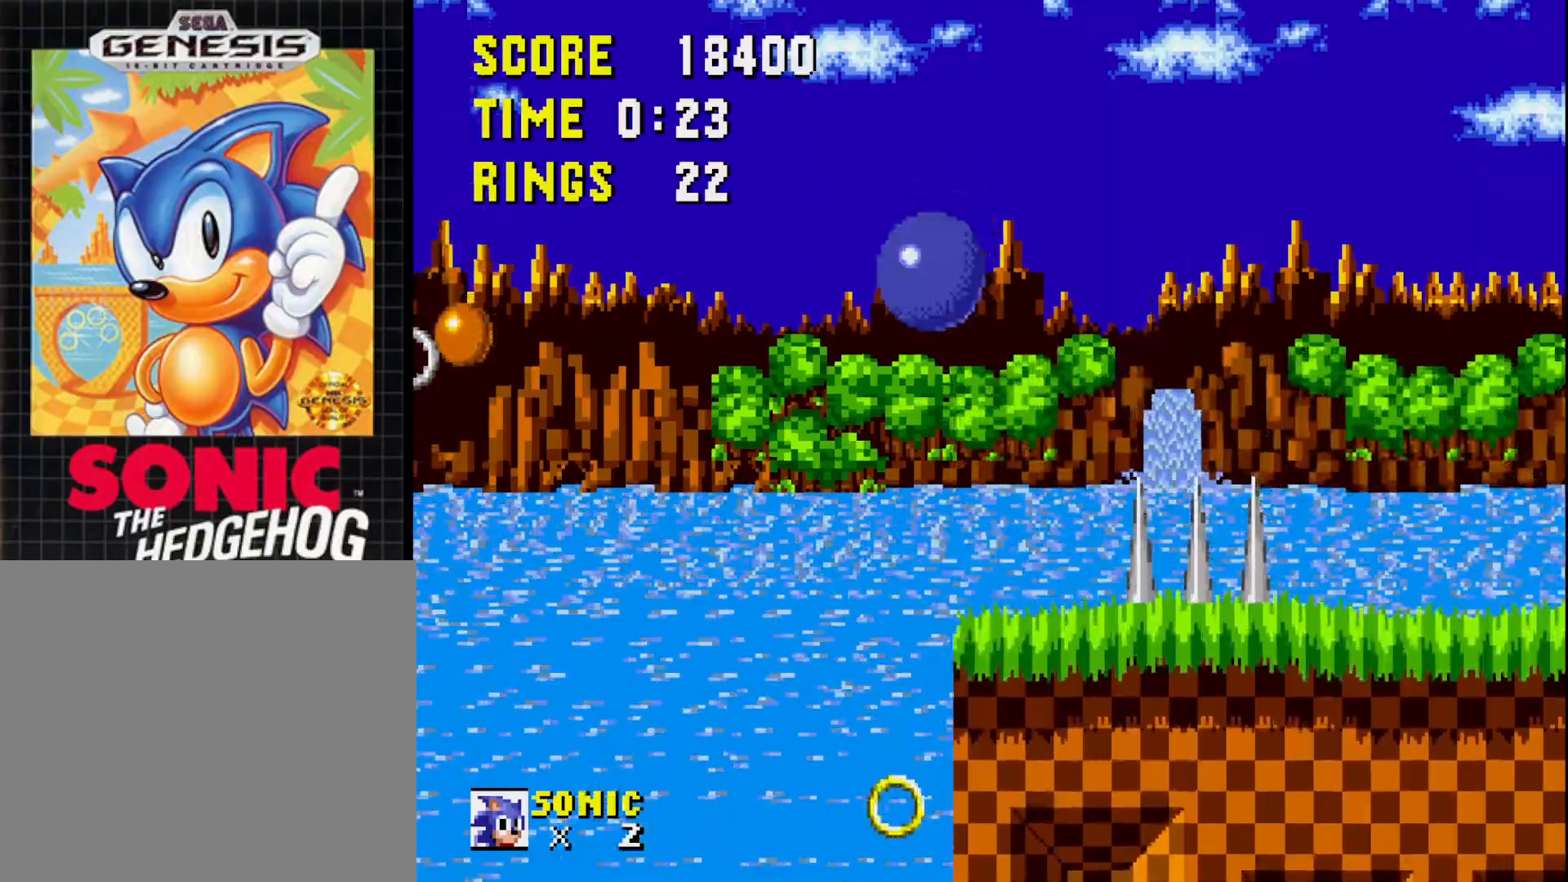
{"buttons": ["DPAD_RIGHT"], "right_stick": "center", "events": [[417, "DPAD_RIGHT", "down"]]}
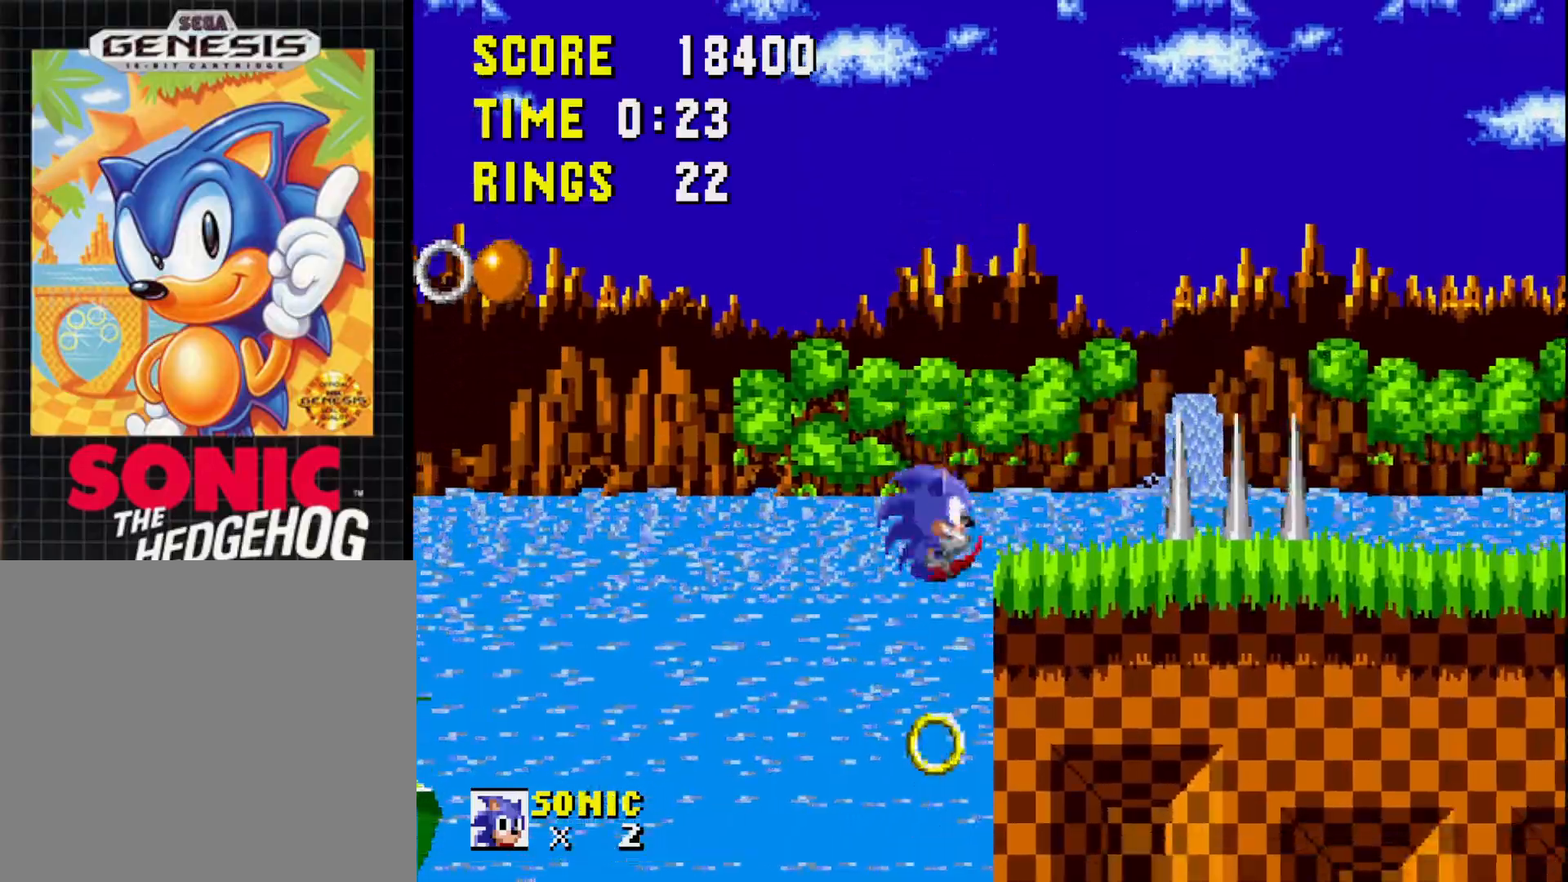
{"buttons": ["DPAD_DOWN"], "right_stick": "center", "events": [[117, "DPAD_DOWN", "down"], [150, "DPAD_RIGHT", "up"]]}
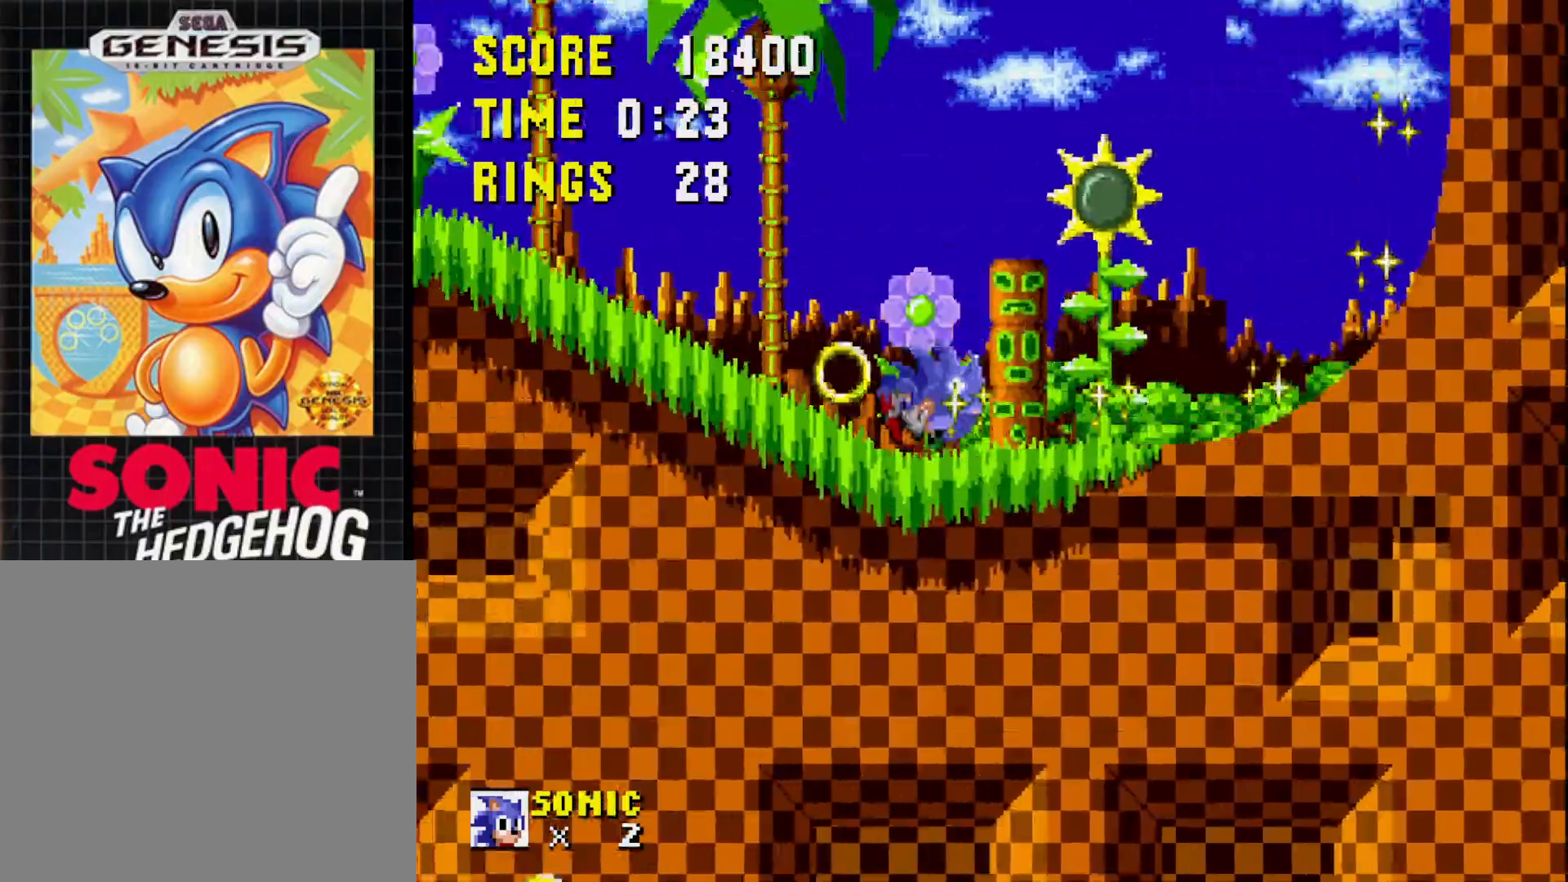
{"buttons": ["DPAD_RIGHT"], "right_stick": "center", "events": [[333, "DPAD_DOWN", "up"], [433, "DPAD_RIGHT", "down"]]}
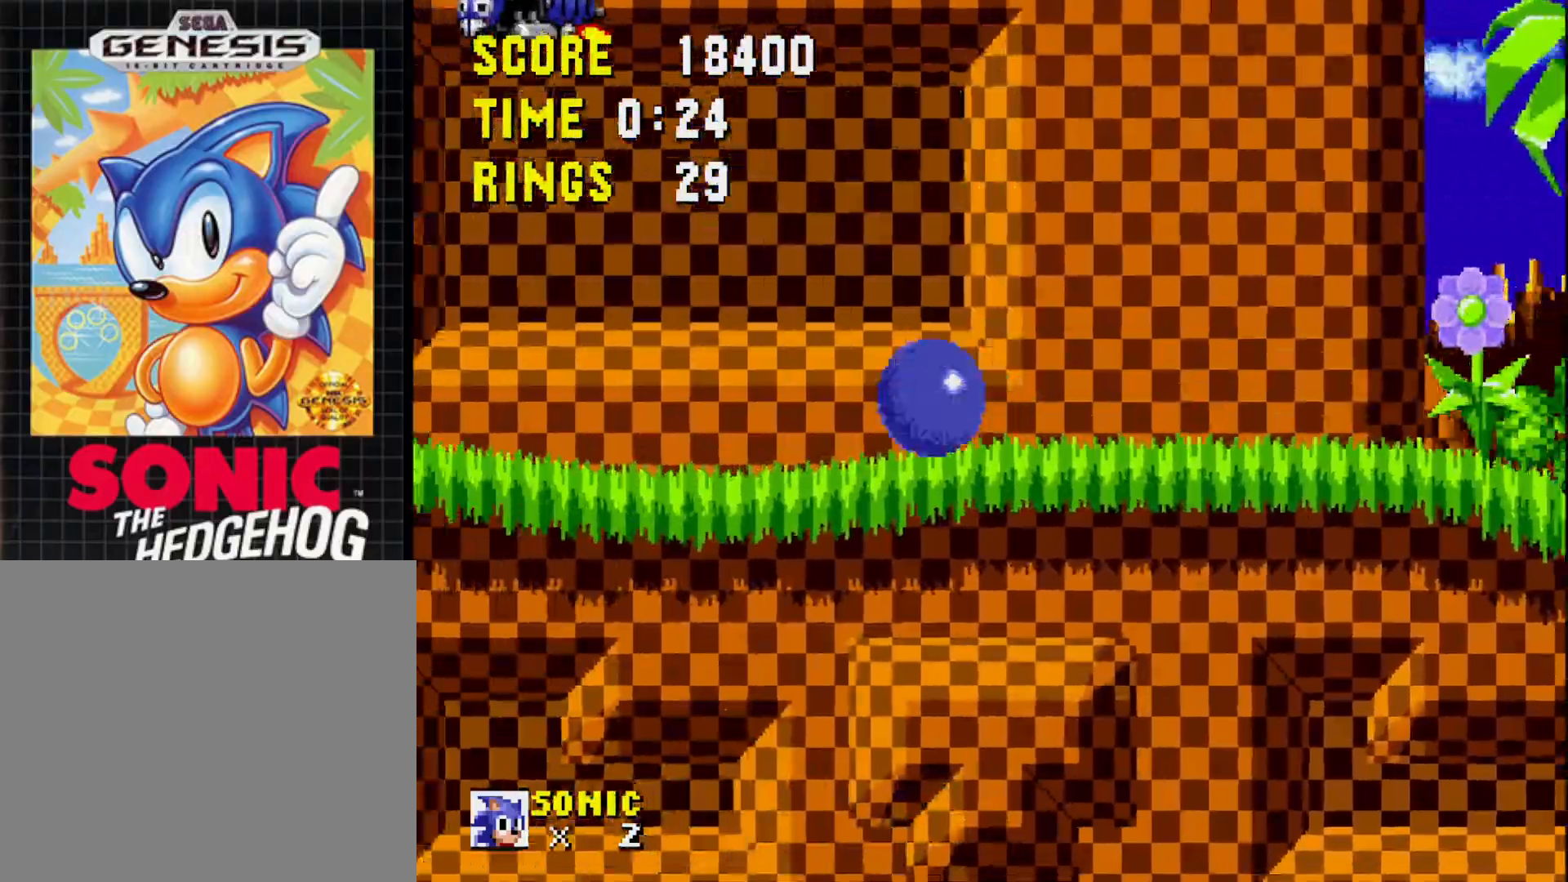
{"buttons": ["A", "DPAD_RIGHT"], "right_stick": "center", "events": [[400, "A", "down"]]}
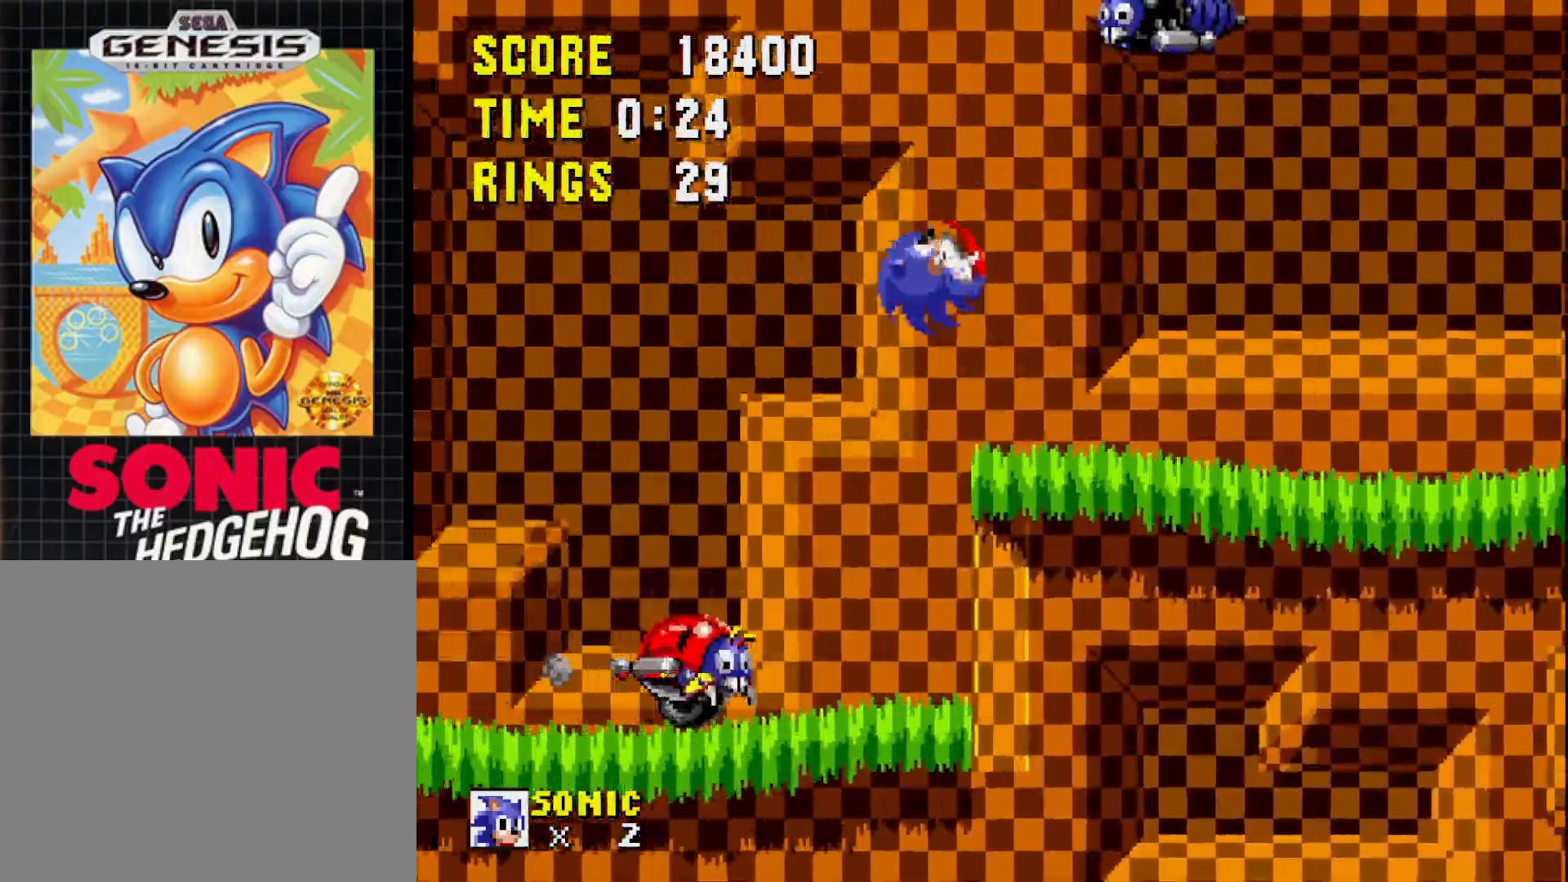
{"buttons": ["DPAD_RIGHT"], "right_stick": "center", "events": [[467, "A", "up"]]}
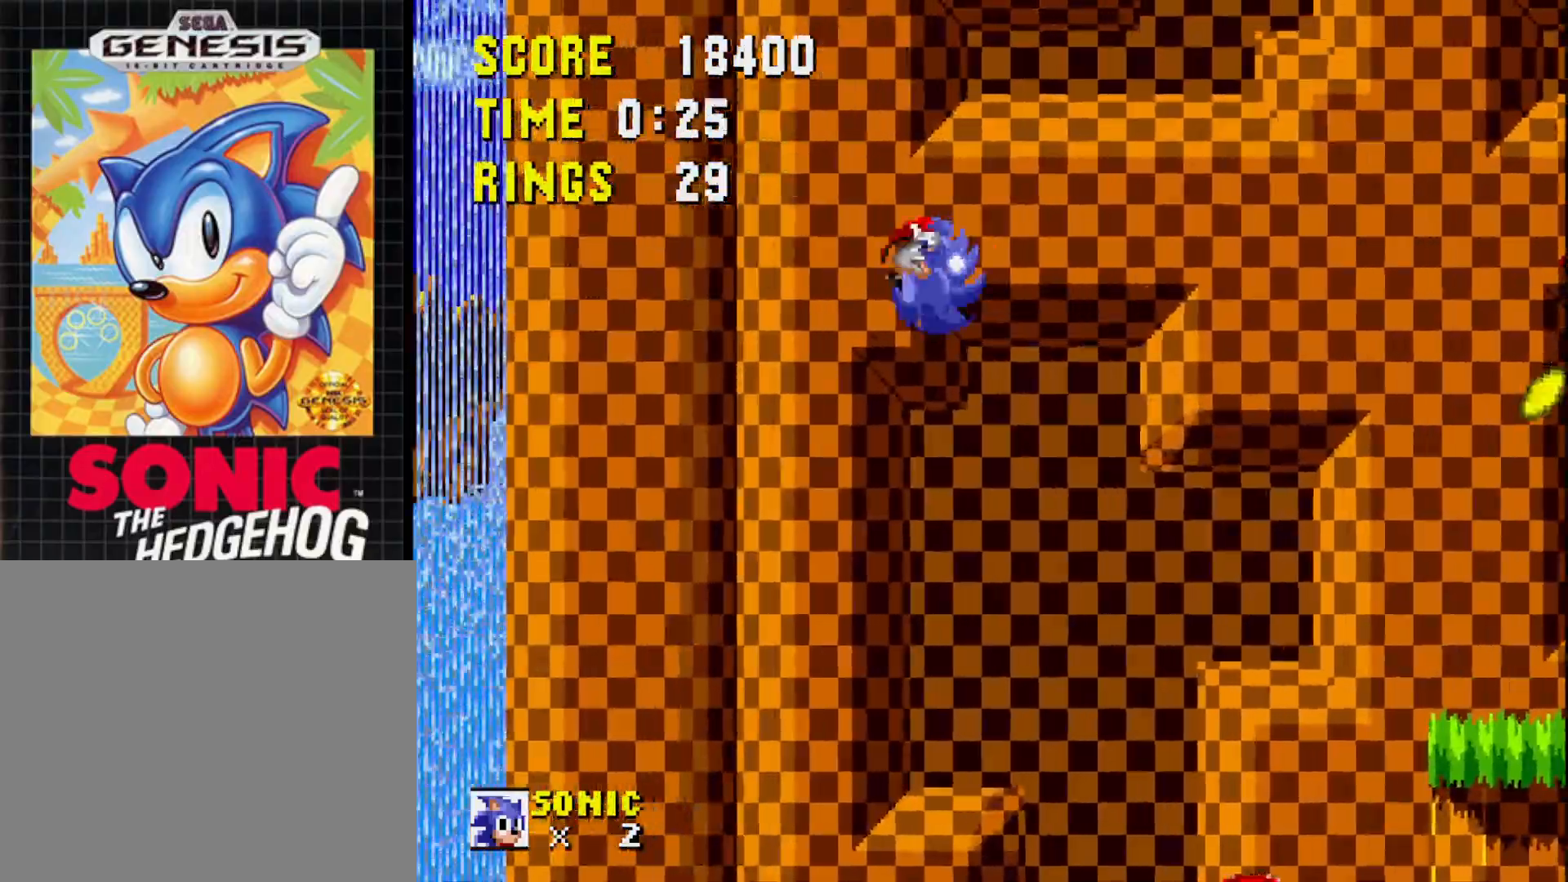
{"buttons": ["DPAD_RIGHT"], "right_stick": "center", "events": [[67, "DPAD_RIGHT", "up"], [317, "DPAD_RIGHT", "down"]]}
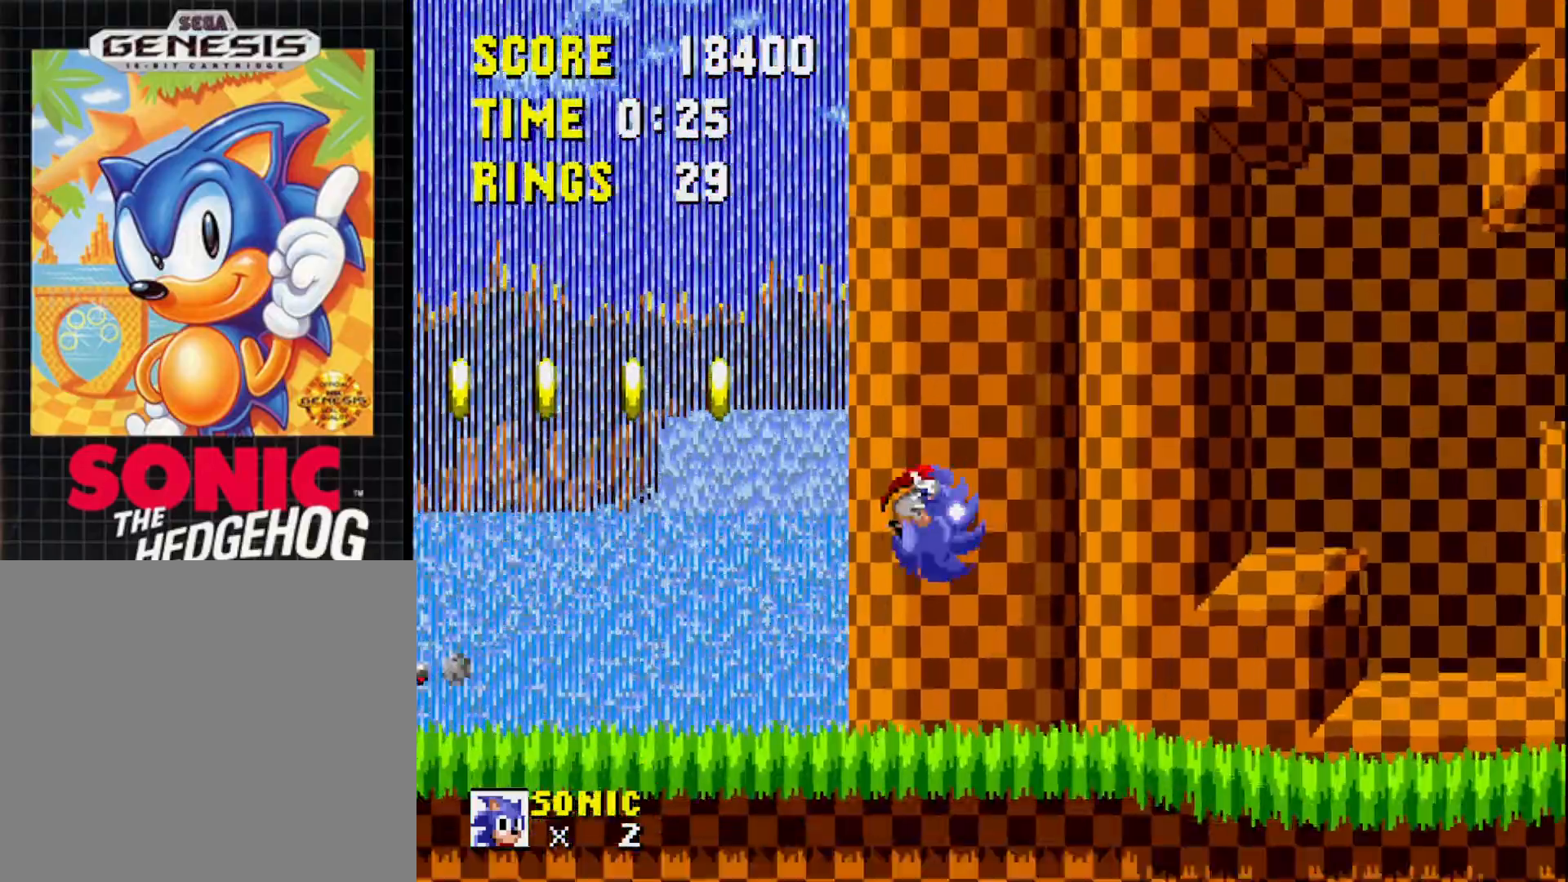
{"buttons": ["A", "DPAD_LEFT"], "right_stick": "center", "events": [[67, "DPAD_RIGHT", "up"], [233, "DPAD_LEFT", "down"], [267, "A", "down"]]}
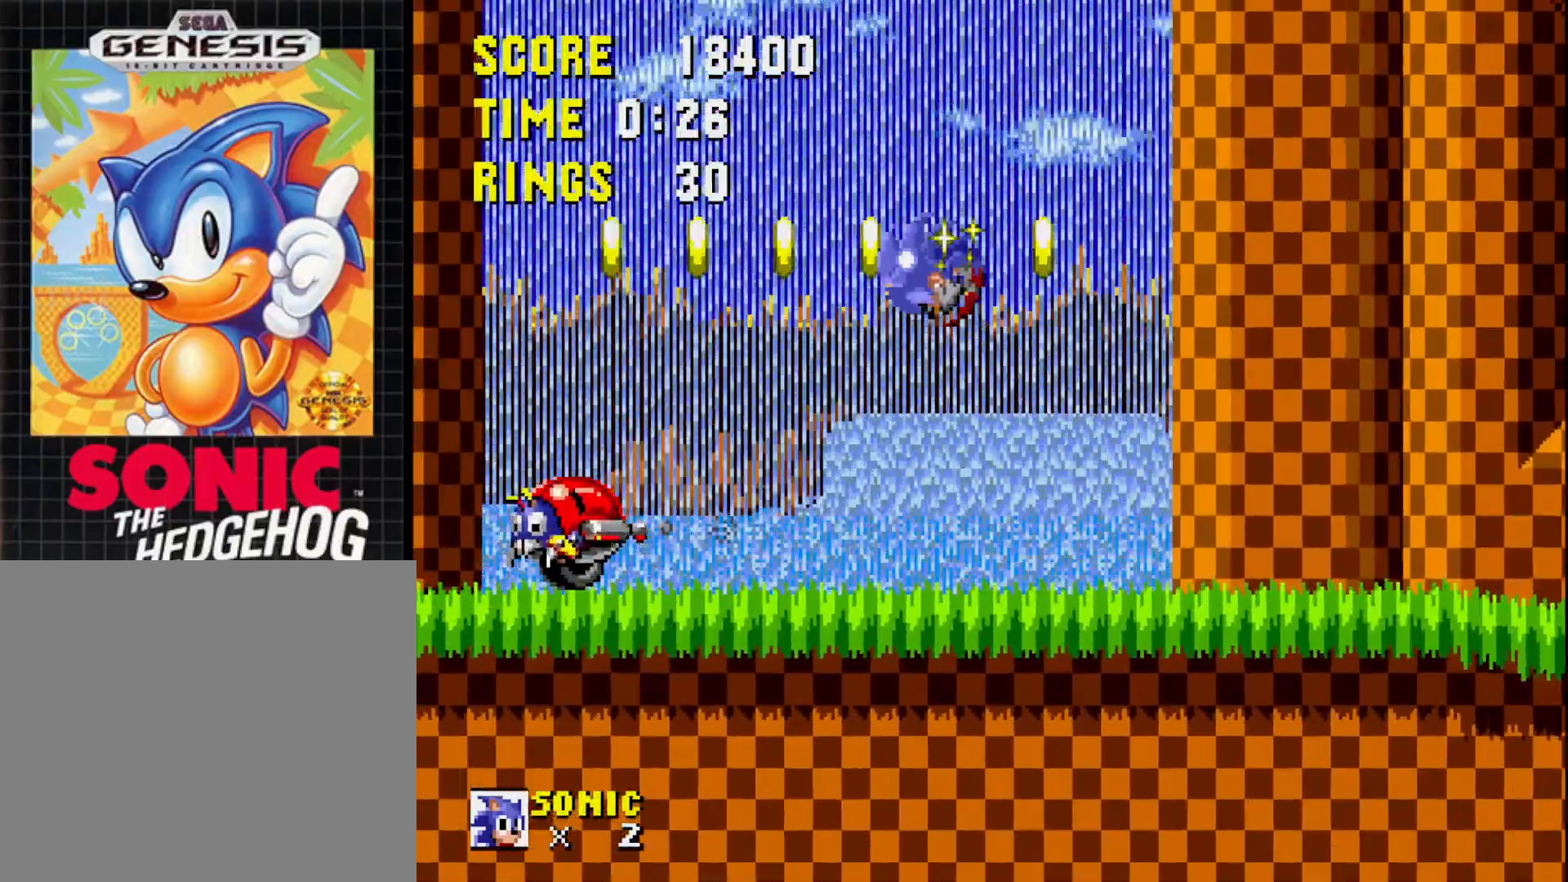
{"buttons": [], "right_stick": "center", "events": [[233, "A", "up"], [233, "DPAD_LEFT", "up"], [333, "DPAD_RIGHT", "down"], [433, "DPAD_RIGHT", "up"]]}
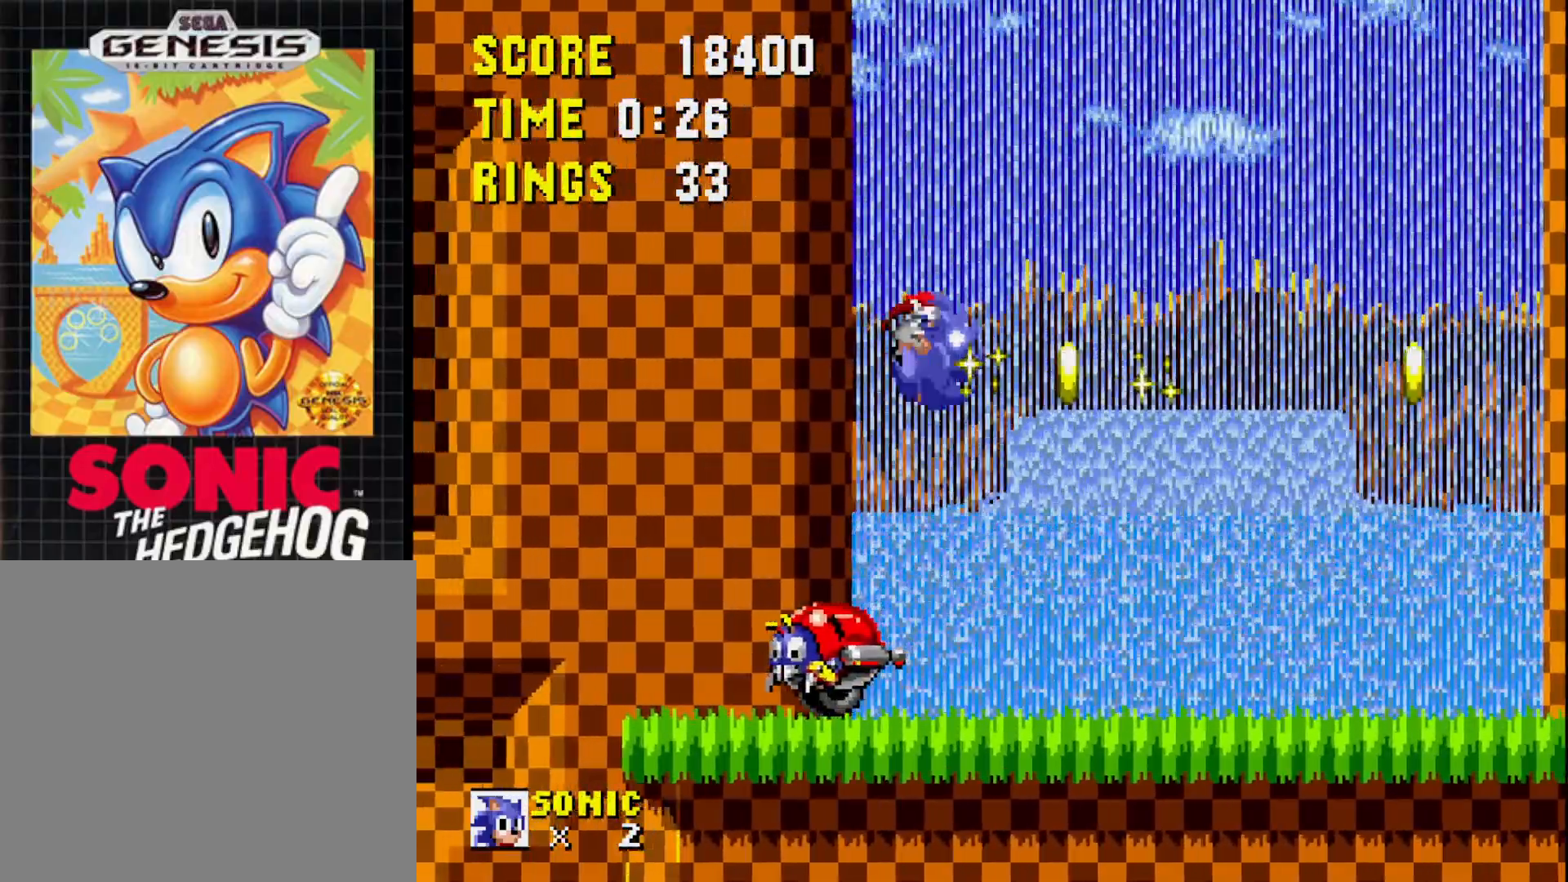
{"buttons": ["DPAD_RIGHT"], "right_stick": "center", "events": [[233, "DPAD_RIGHT", "down"]]}
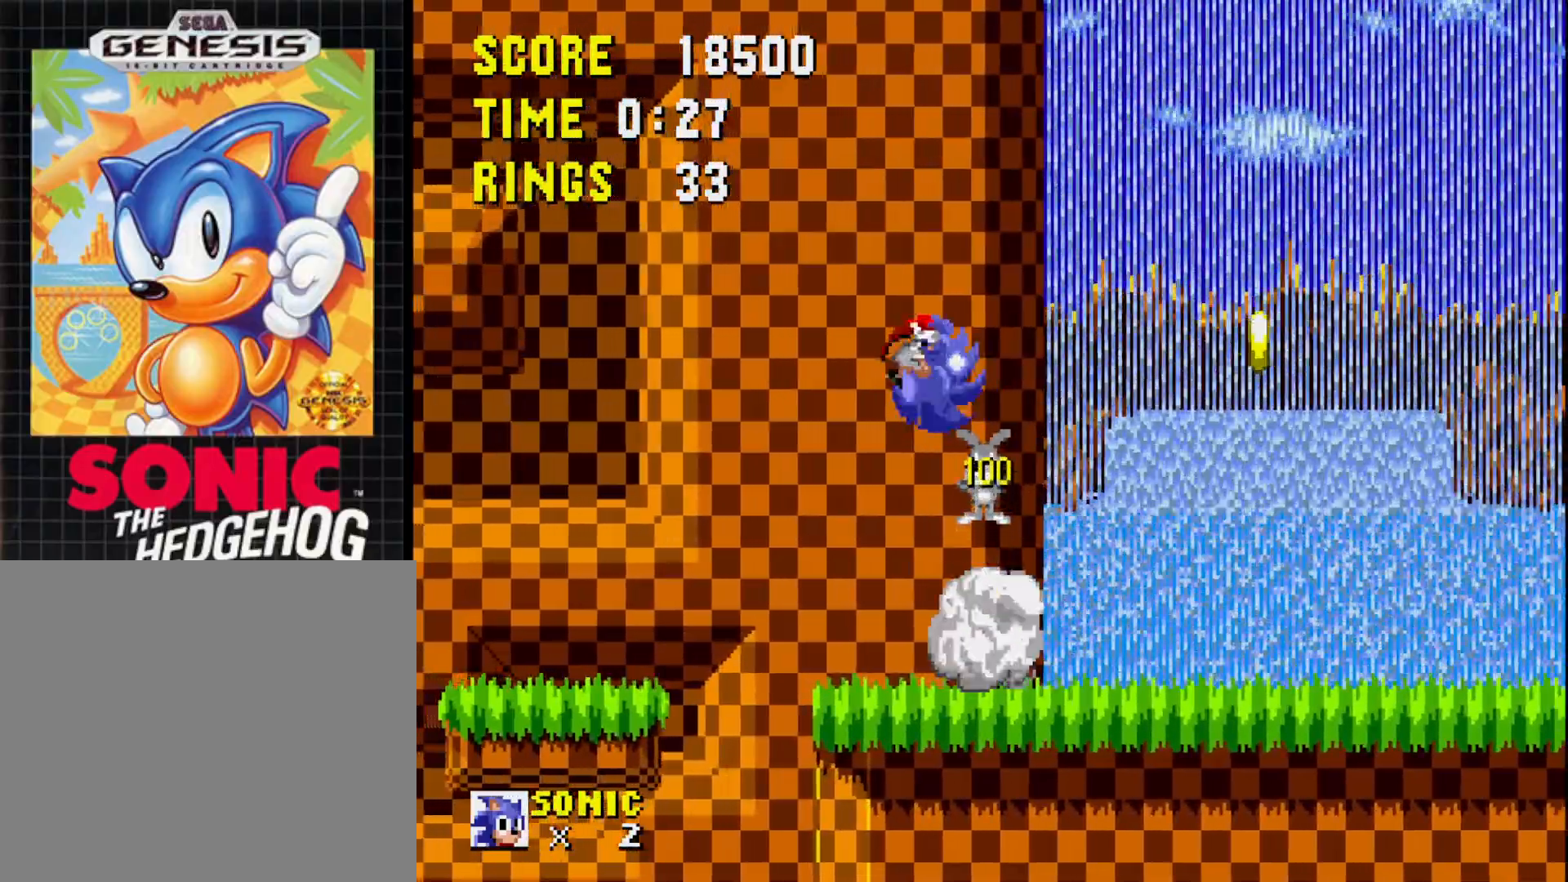
{"buttons": ["DPAD_RIGHT"], "right_stick": "center", "events": []}
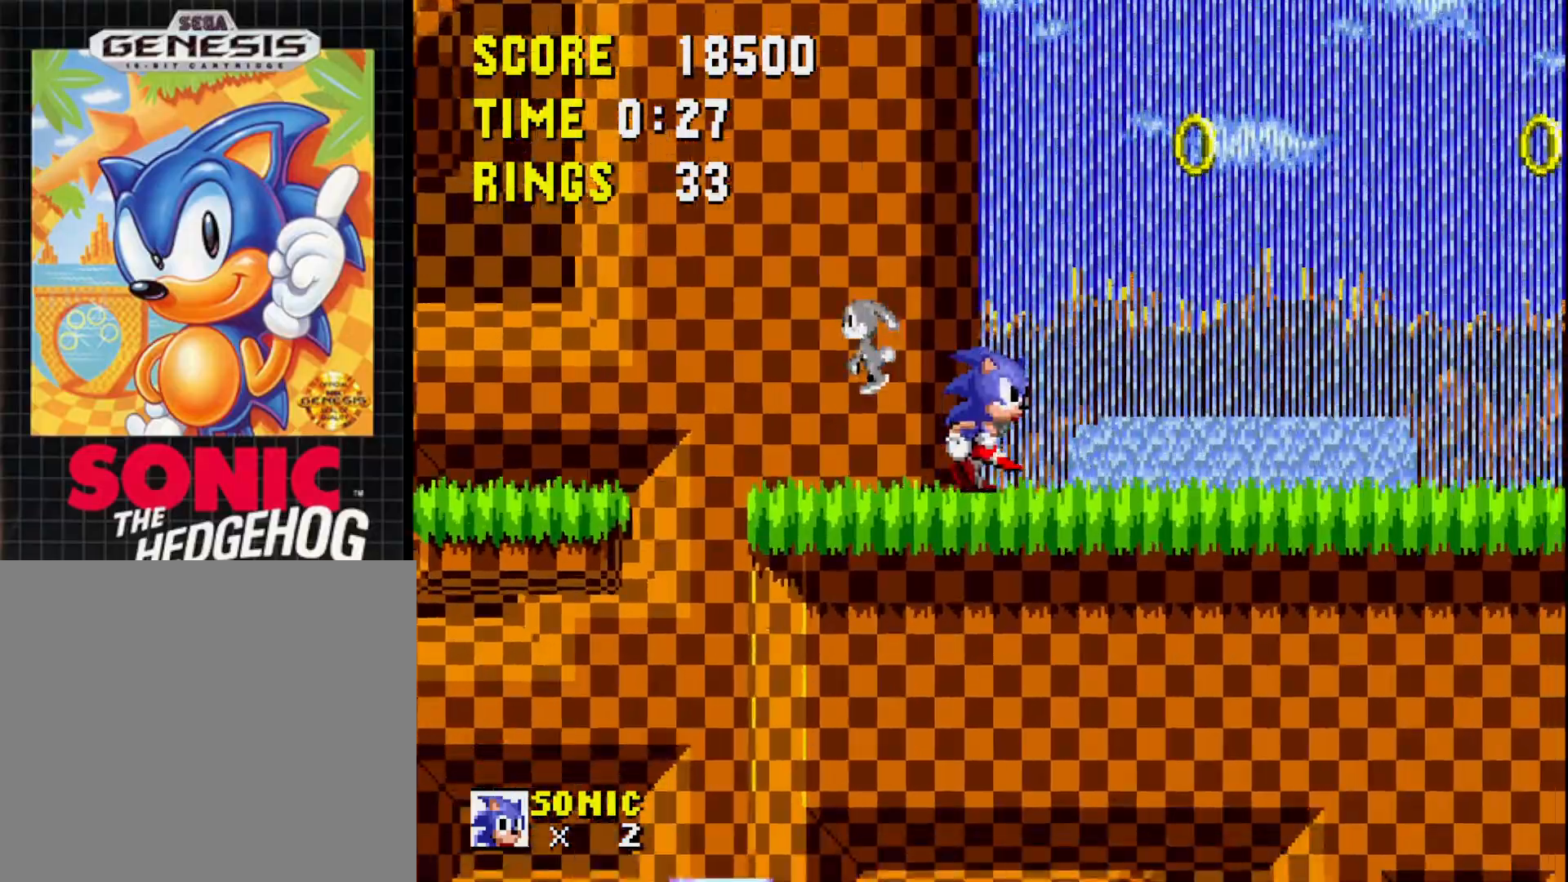
{"buttons": ["DPAD_RIGHT"], "right_stick": "center", "events": [[67, "A", "down"], [467, "A", "up"]]}
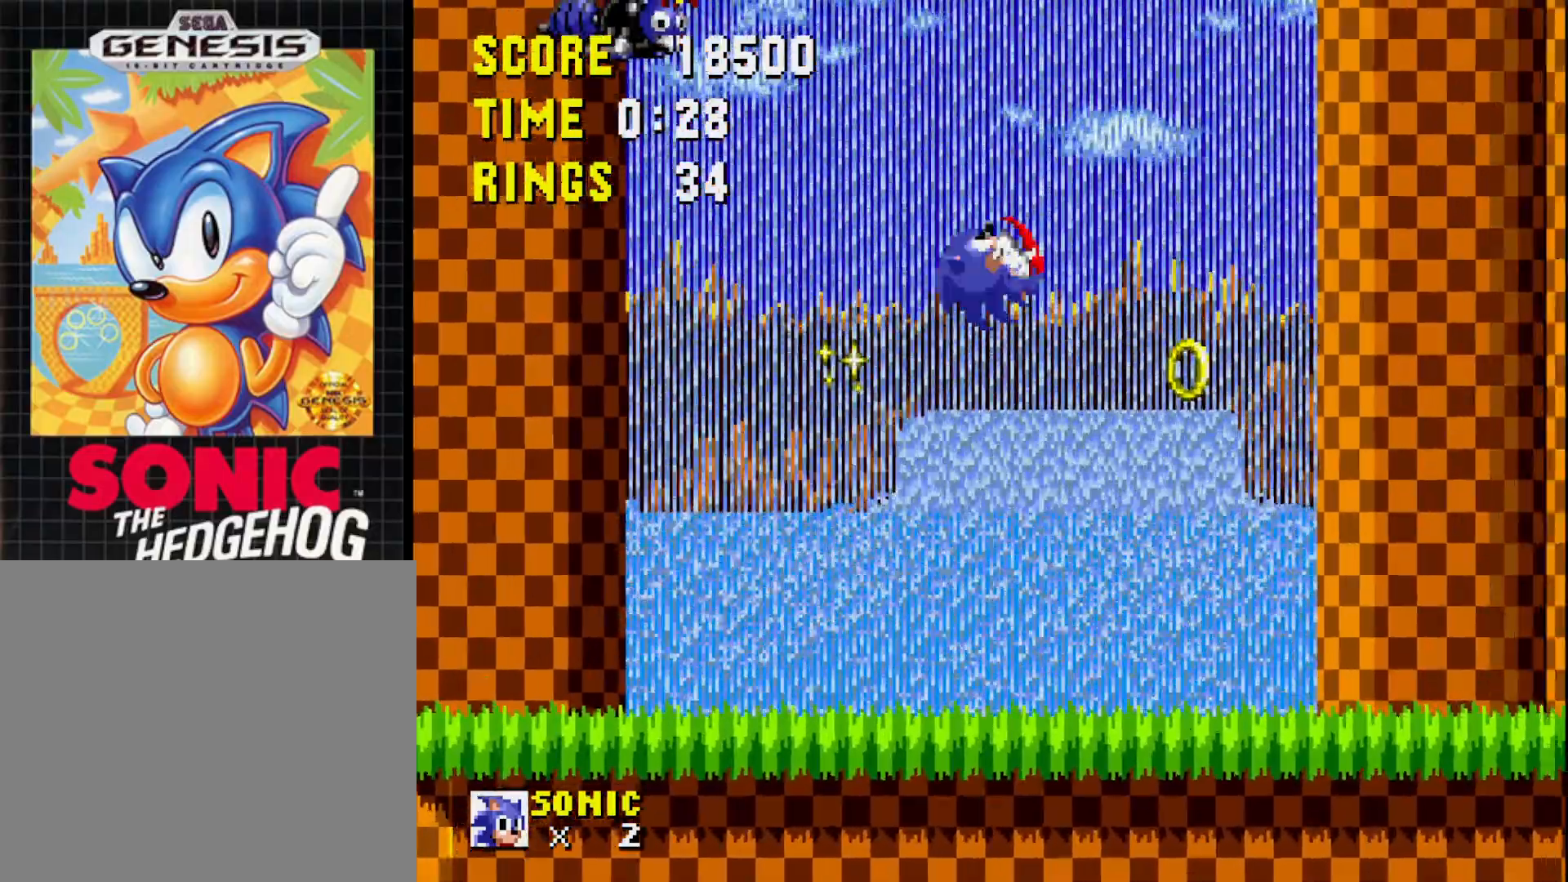
{"buttons": ["DPAD_RIGHT"], "right_stick": "center", "events": [[50, "DPAD_RIGHT", "up"], [167, "DPAD_LEFT", "down"], [333, "DPAD_LEFT", "up"], [433, "DPAD_RIGHT", "down"]]}
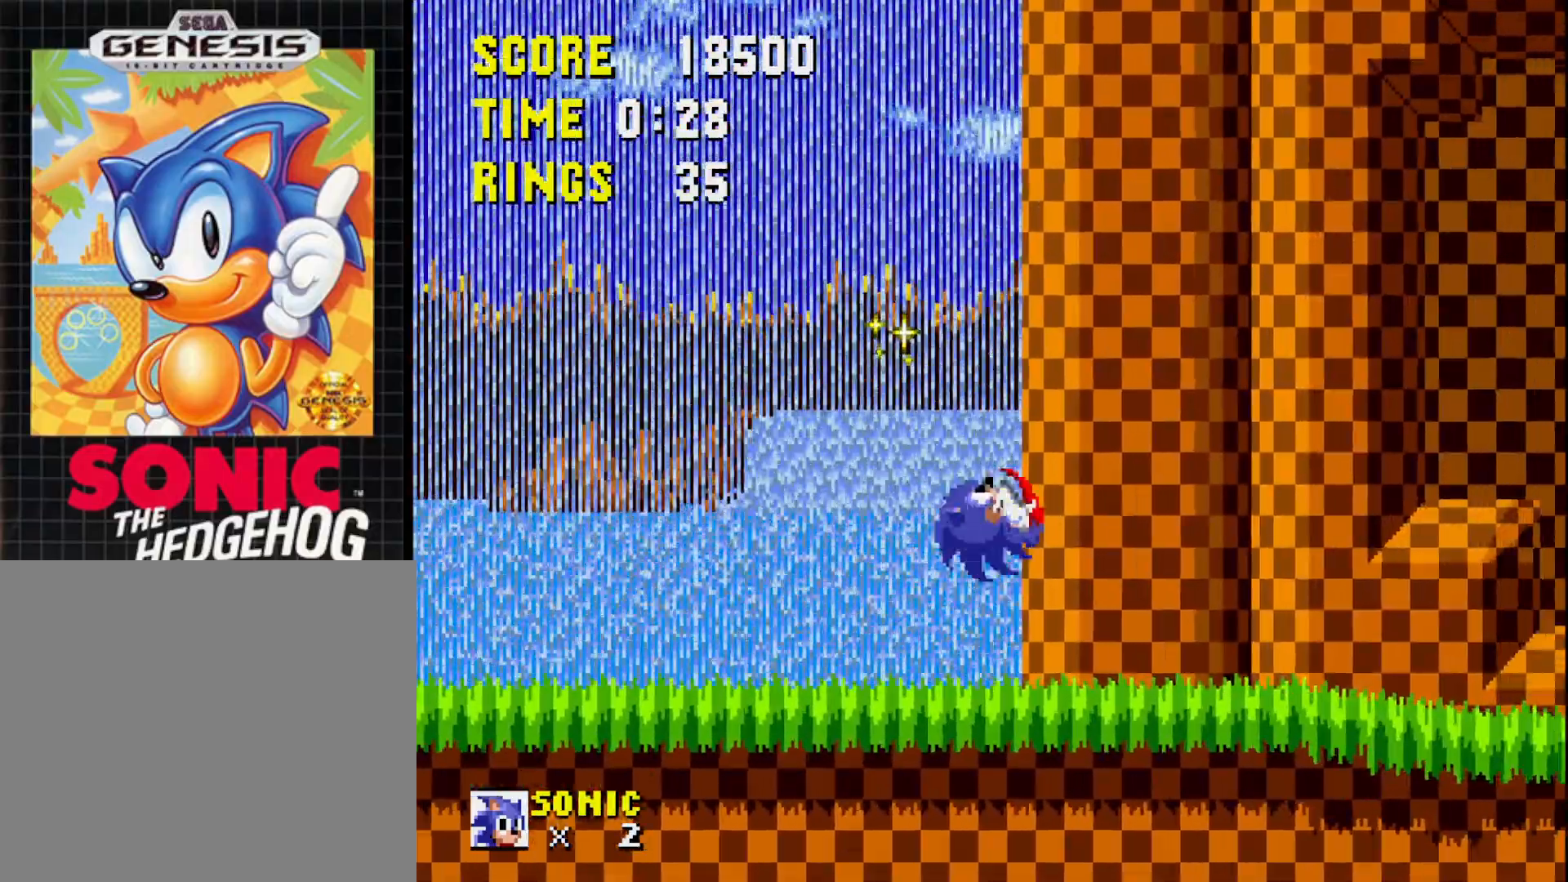
{"buttons": ["A", "DPAD_RIGHT"], "right_stick": "center", "events": [[200, "A", "down"]]}
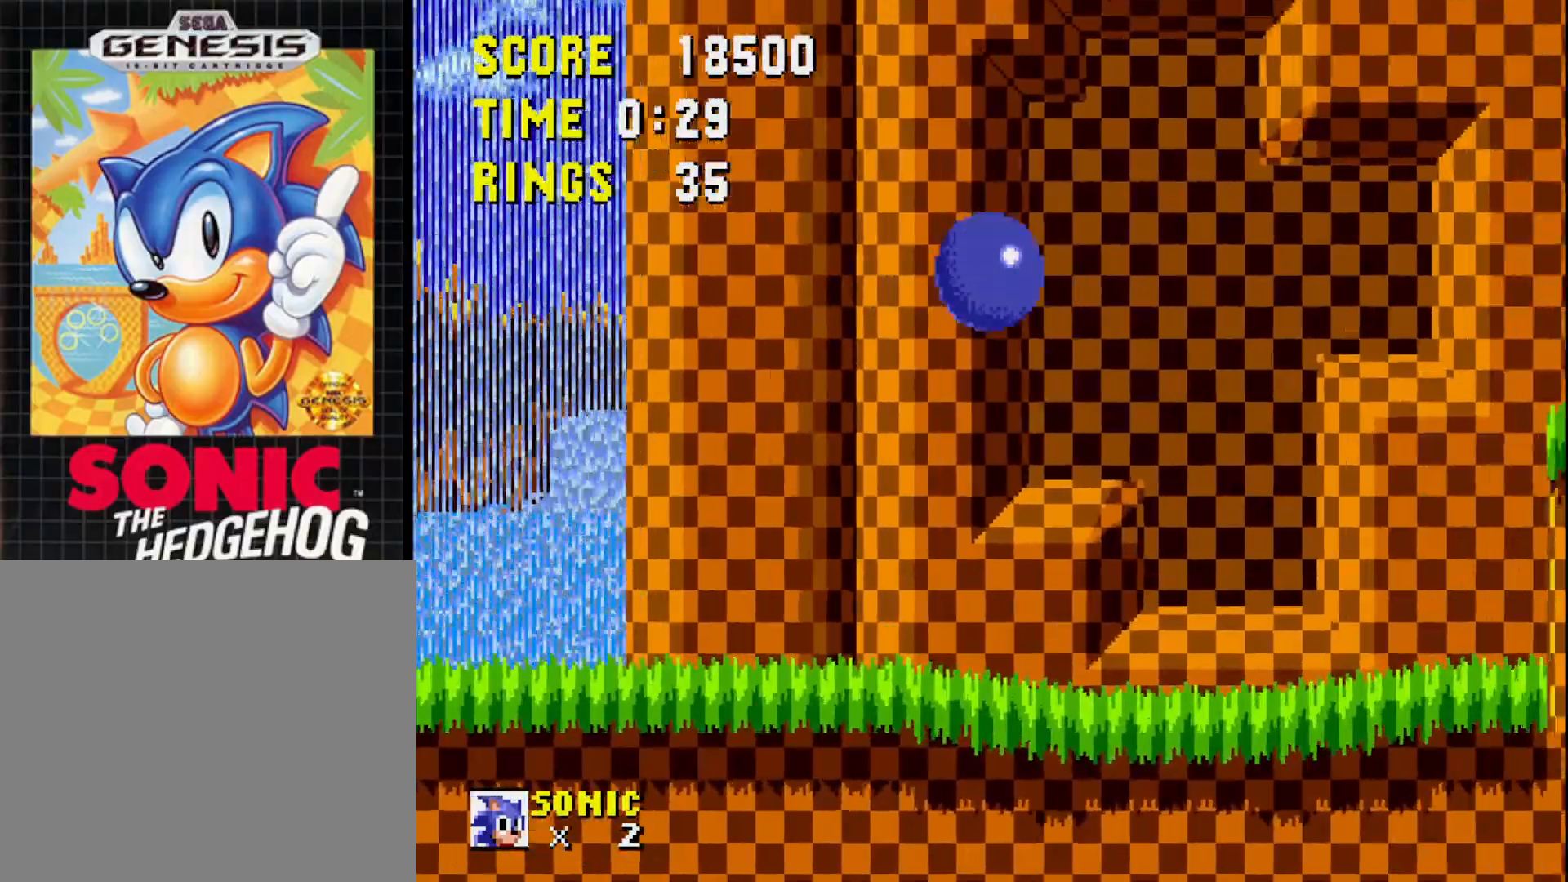
{"buttons": ["A", "DPAD_LEFT"], "right_stick": "center", "events": [[250, "DPAD_RIGHT", "up"], [367, "DPAD_LEFT", "down"]]}
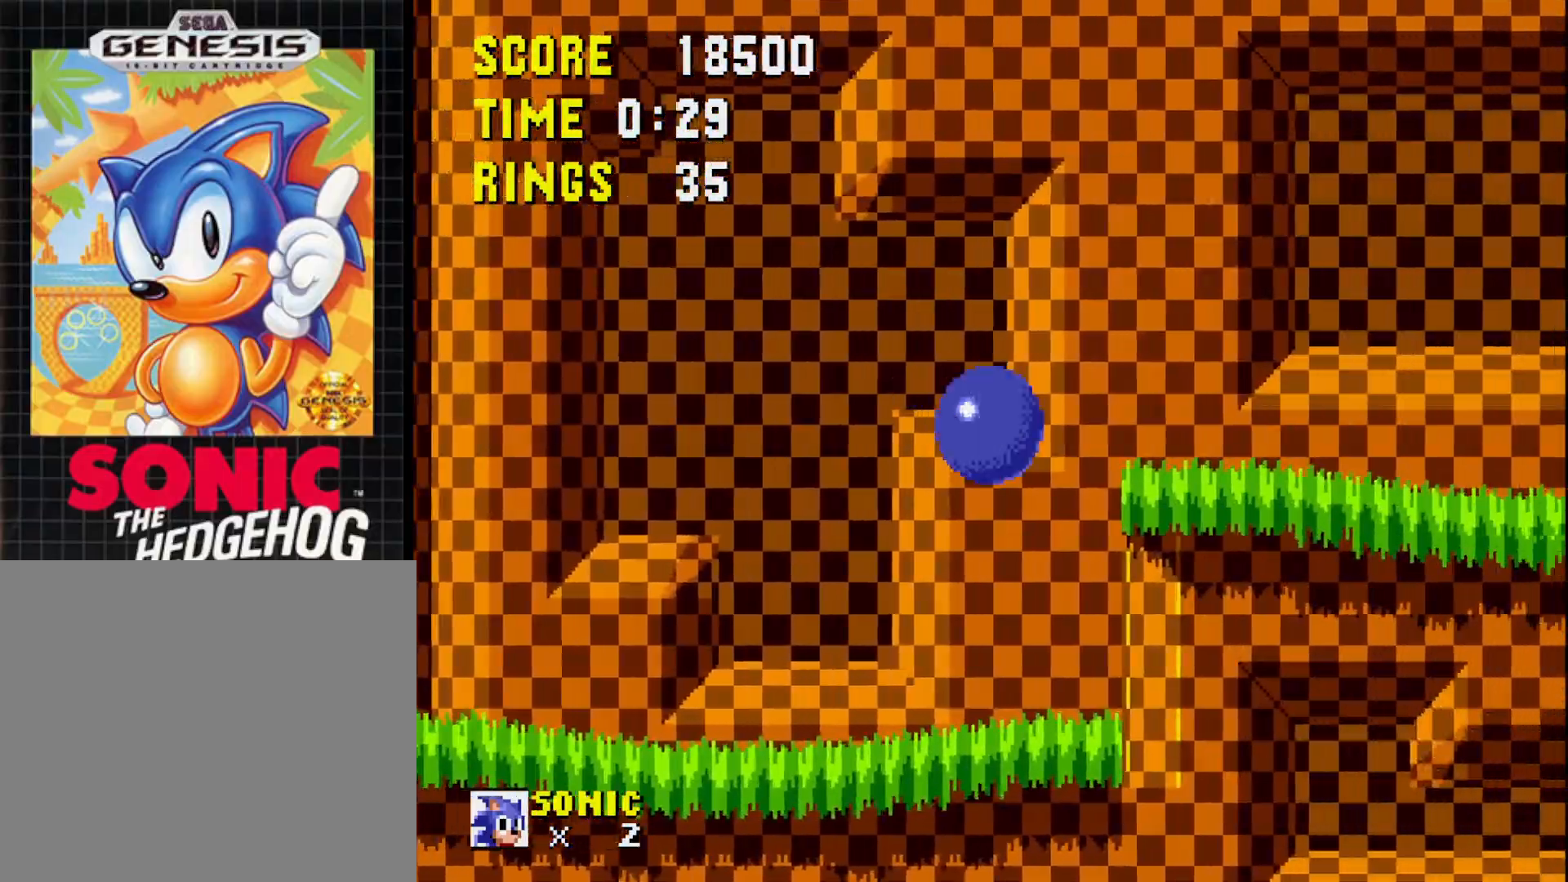
{"buttons": ["A", "DPAD_RIGHT"], "right_stick": "center", "events": [[17, "A", "up"], [100, "DPAD_LEFT", "up"], [267, "DPAD_RIGHT", "down"], [350, "A", "down"]]}
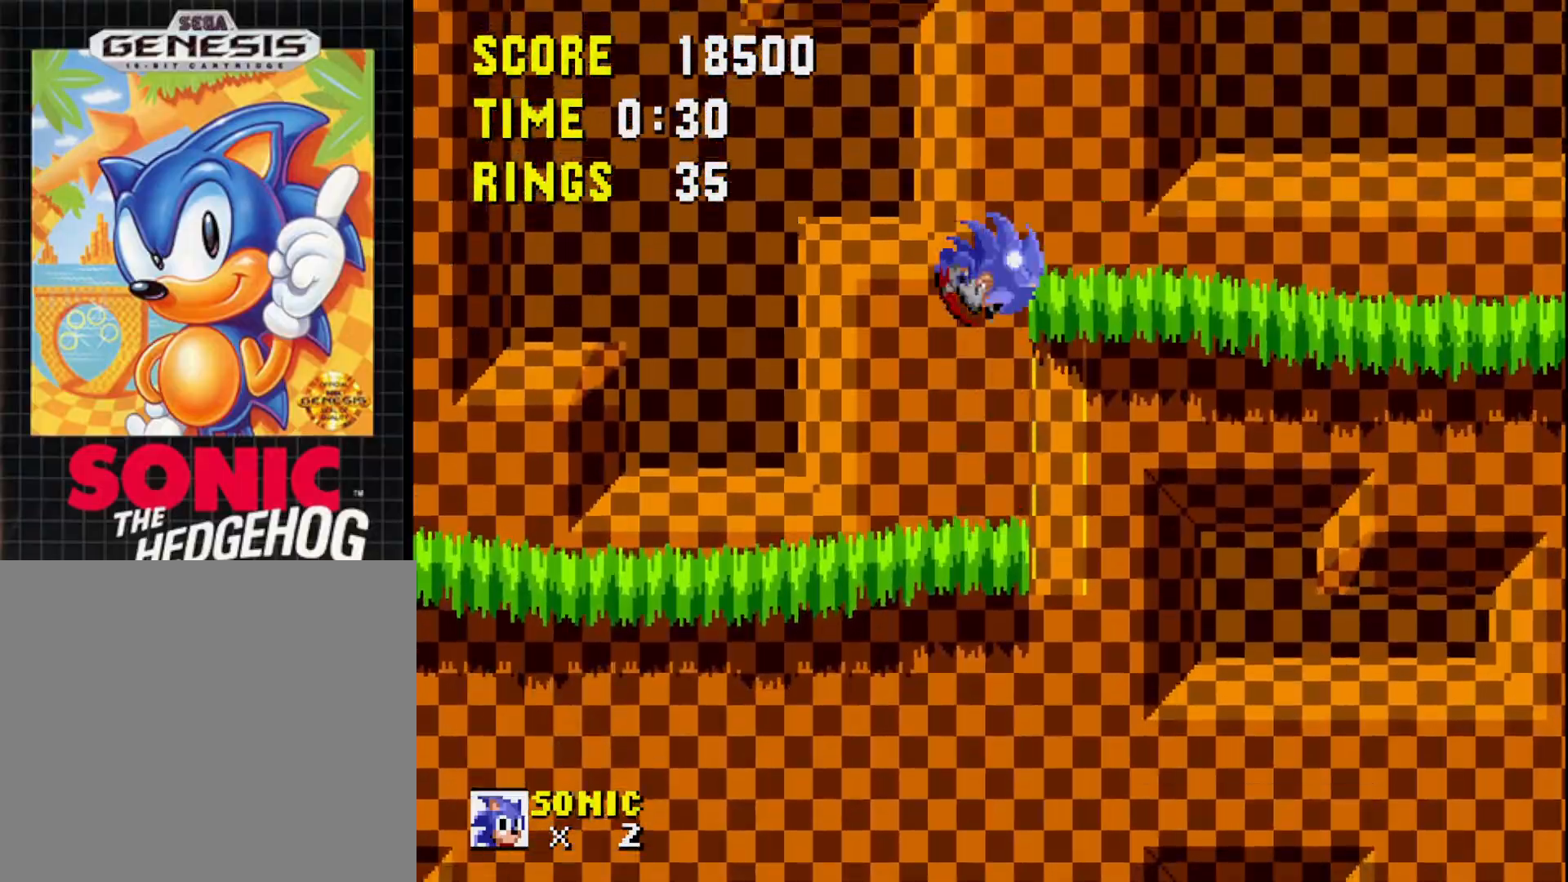
{"buttons": ["DPAD_RIGHT"], "right_stick": "center", "events": [[117, "A", "up"]]}
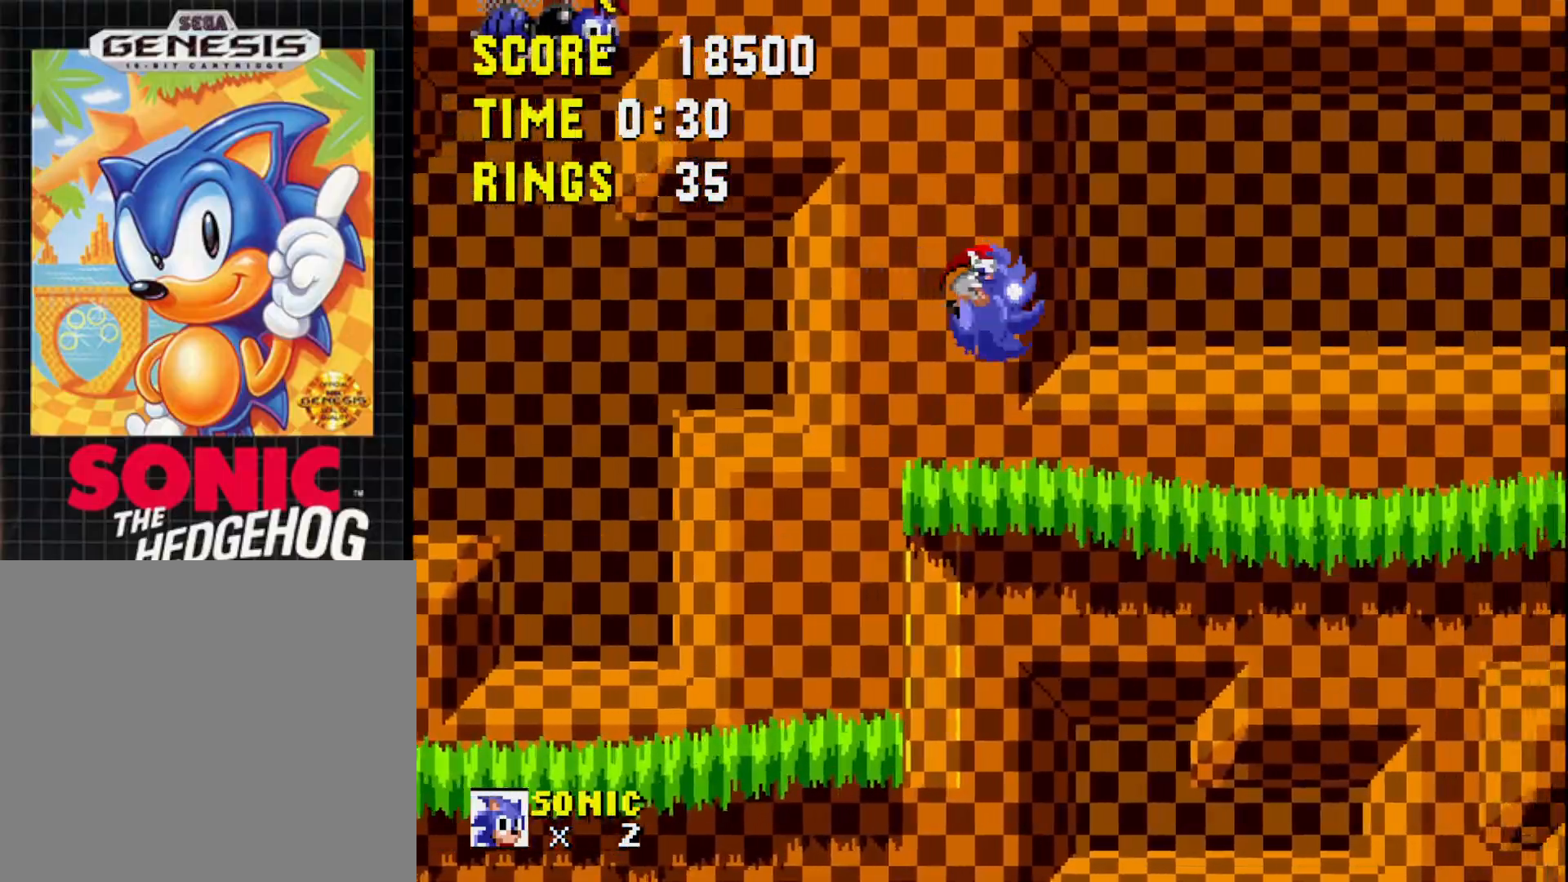
{"buttons": [], "right_stick": "center", "events": [[417, "DPAD_RIGHT", "up"]]}
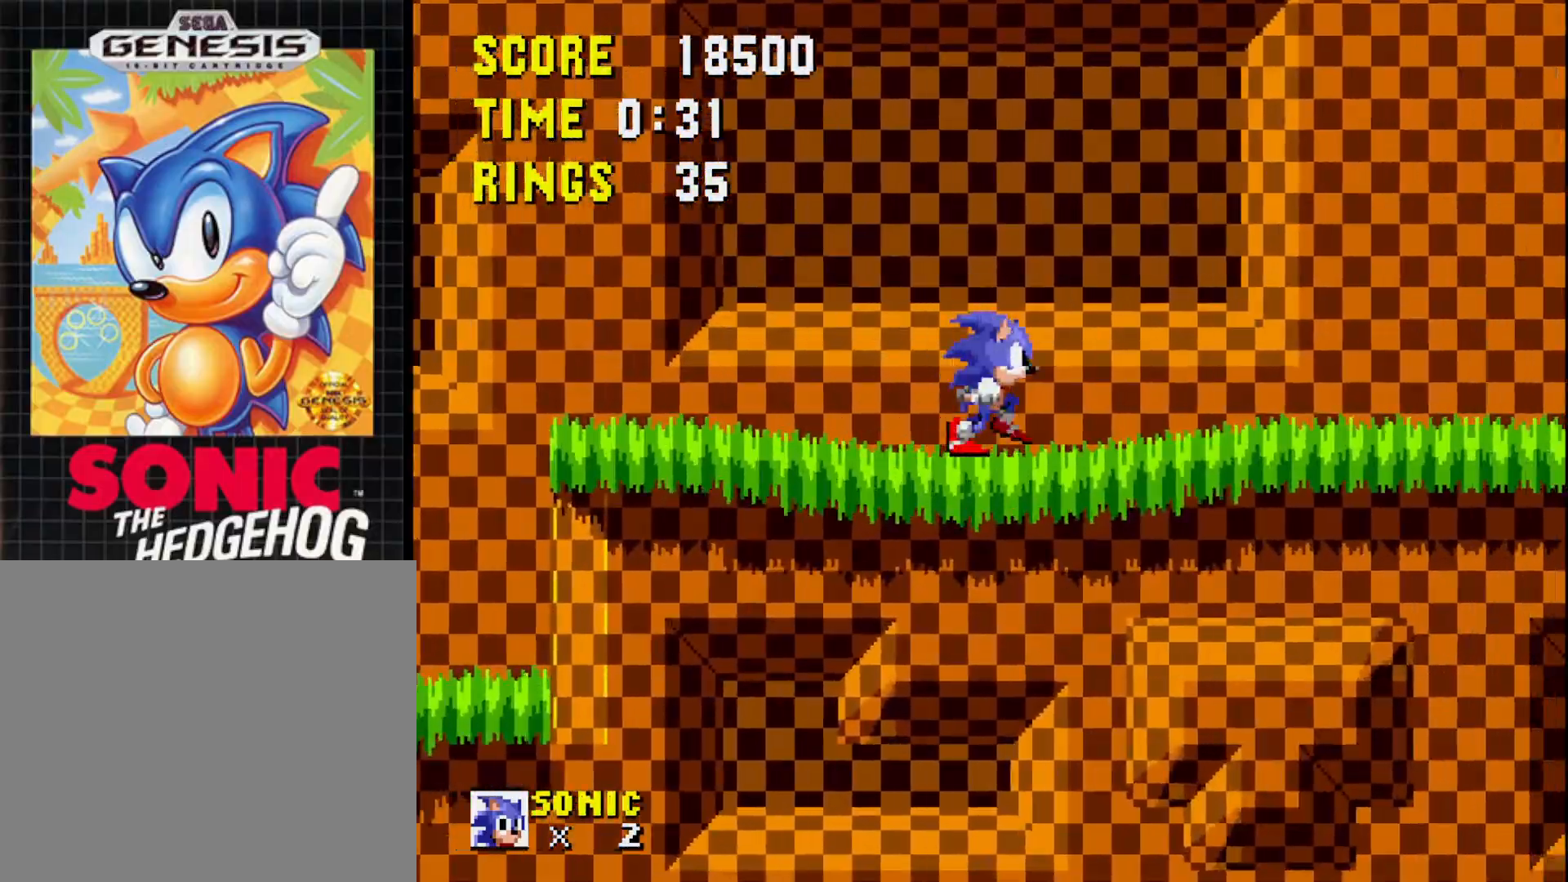
{"buttons": ["DPAD_RIGHT"], "right_stick": "center", "events": [[233, "DPAD_RIGHT", "down"]]}
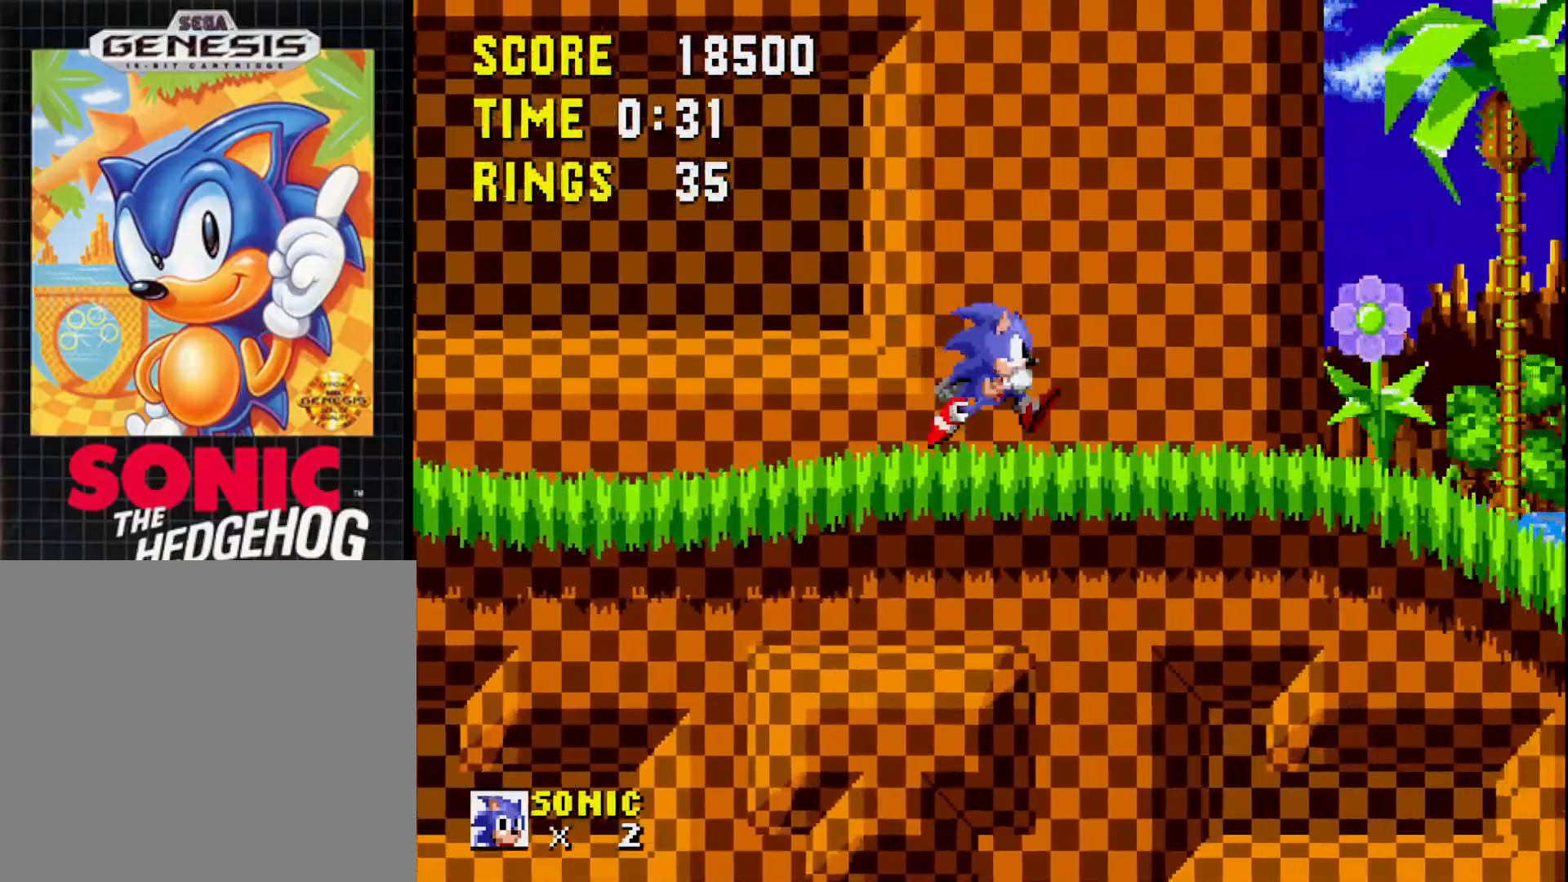
{"buttons": [], "right_stick": "center", "events": [[300, "DPAD_RIGHT", "up"]]}
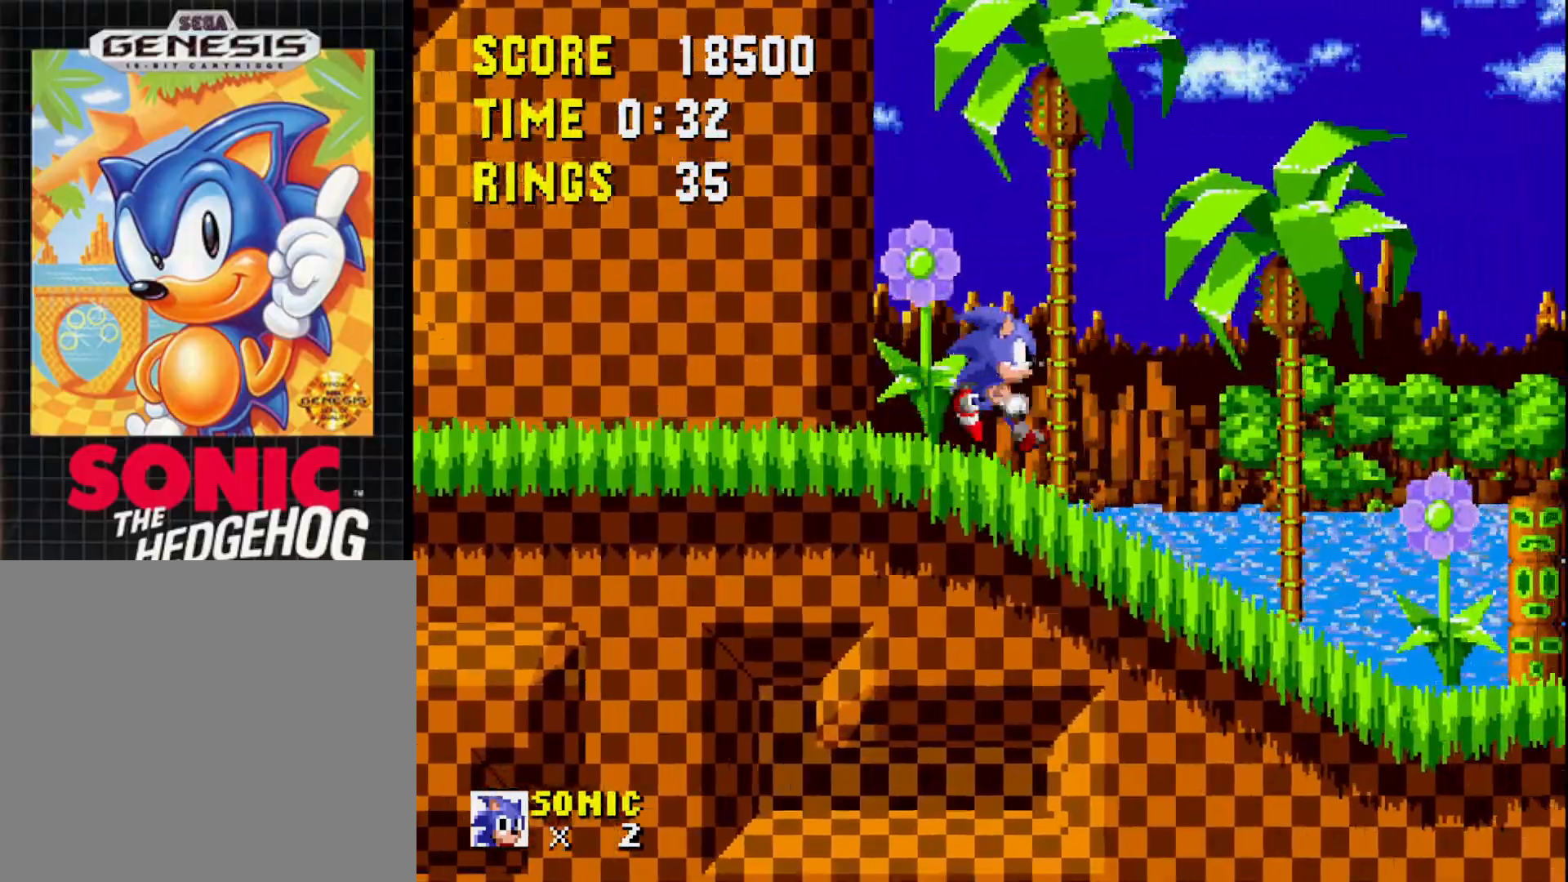
{"buttons": ["DPAD_DOWN"], "right_stick": "center", "events": [[200, "DPAD_DOWN", "down"]]}
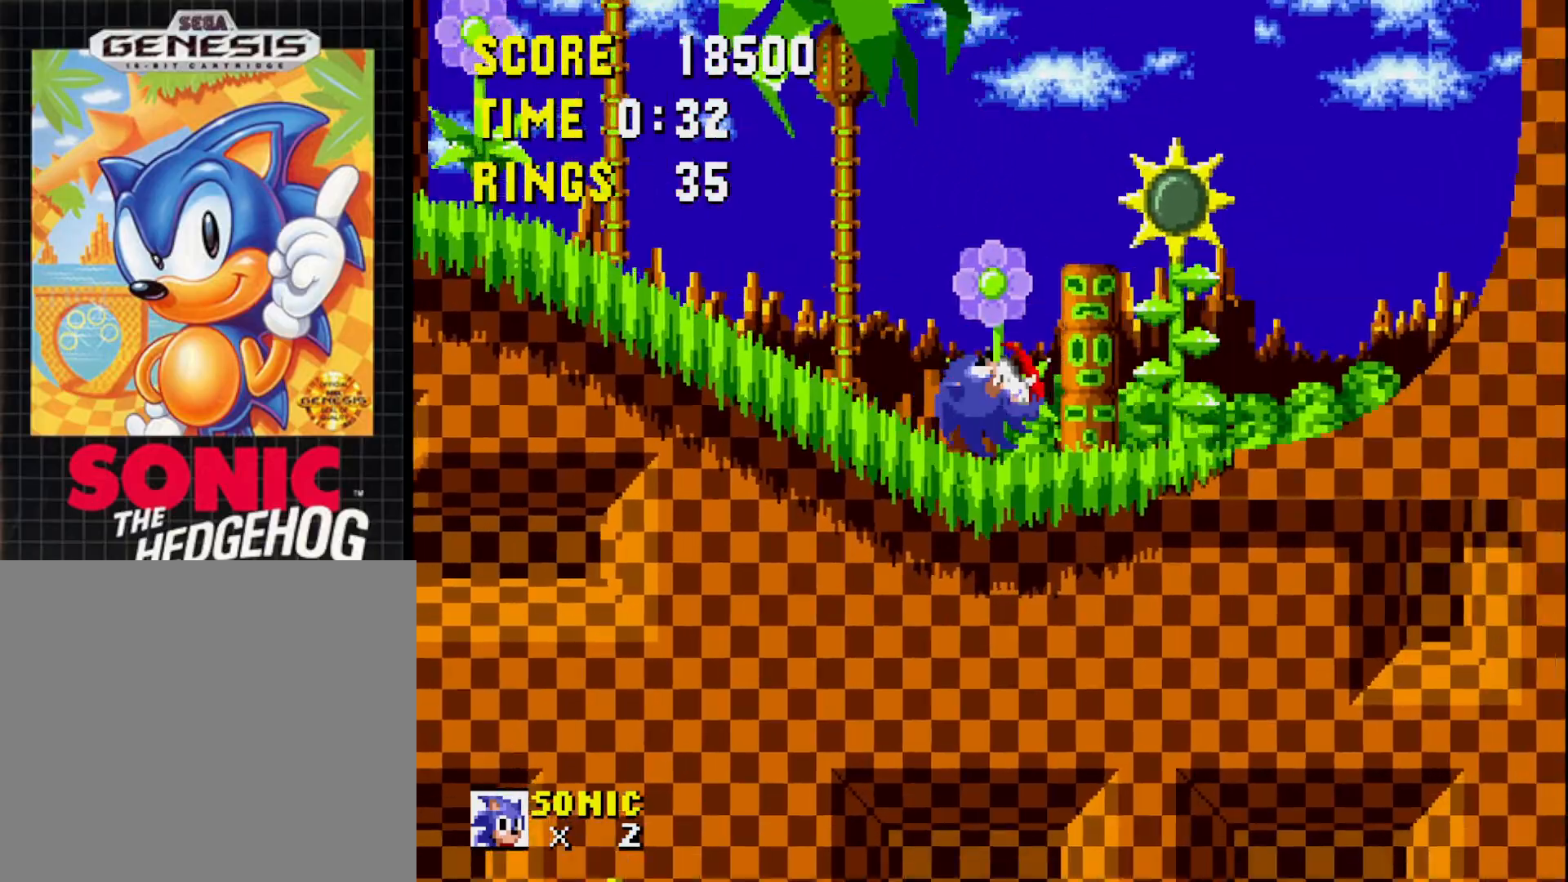
{"buttons": ["DPAD_RIGHT"], "right_stick": "center", "events": [[283, "DPAD_DOWN", "up"], [383, "DPAD_RIGHT", "down"]]}
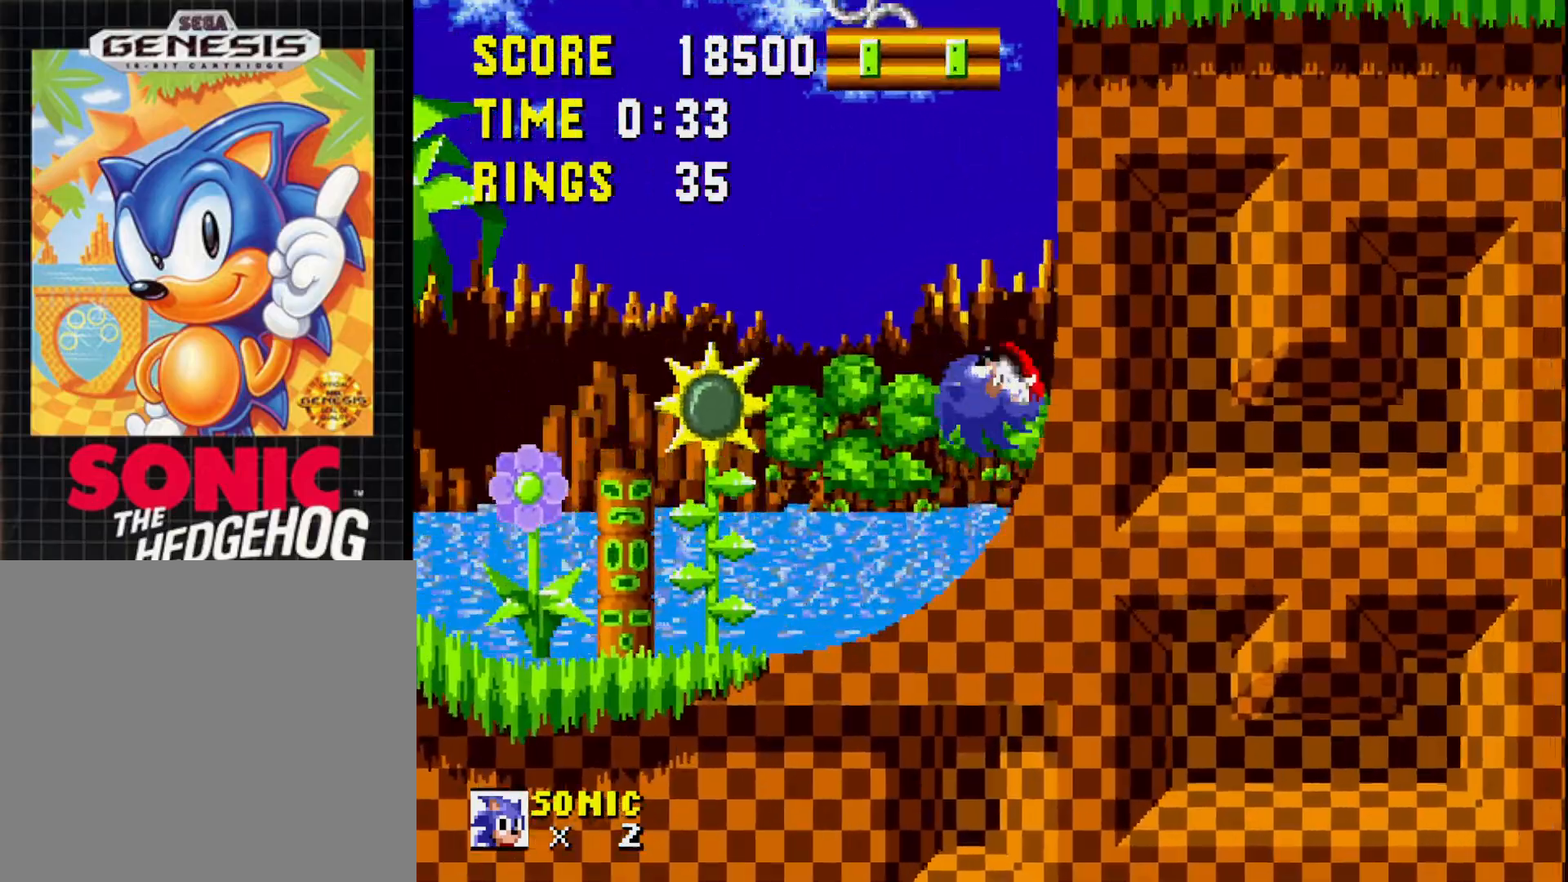
{"buttons": [], "right_stick": "center", "events": [[433, "DPAD_RIGHT", "up"]]}